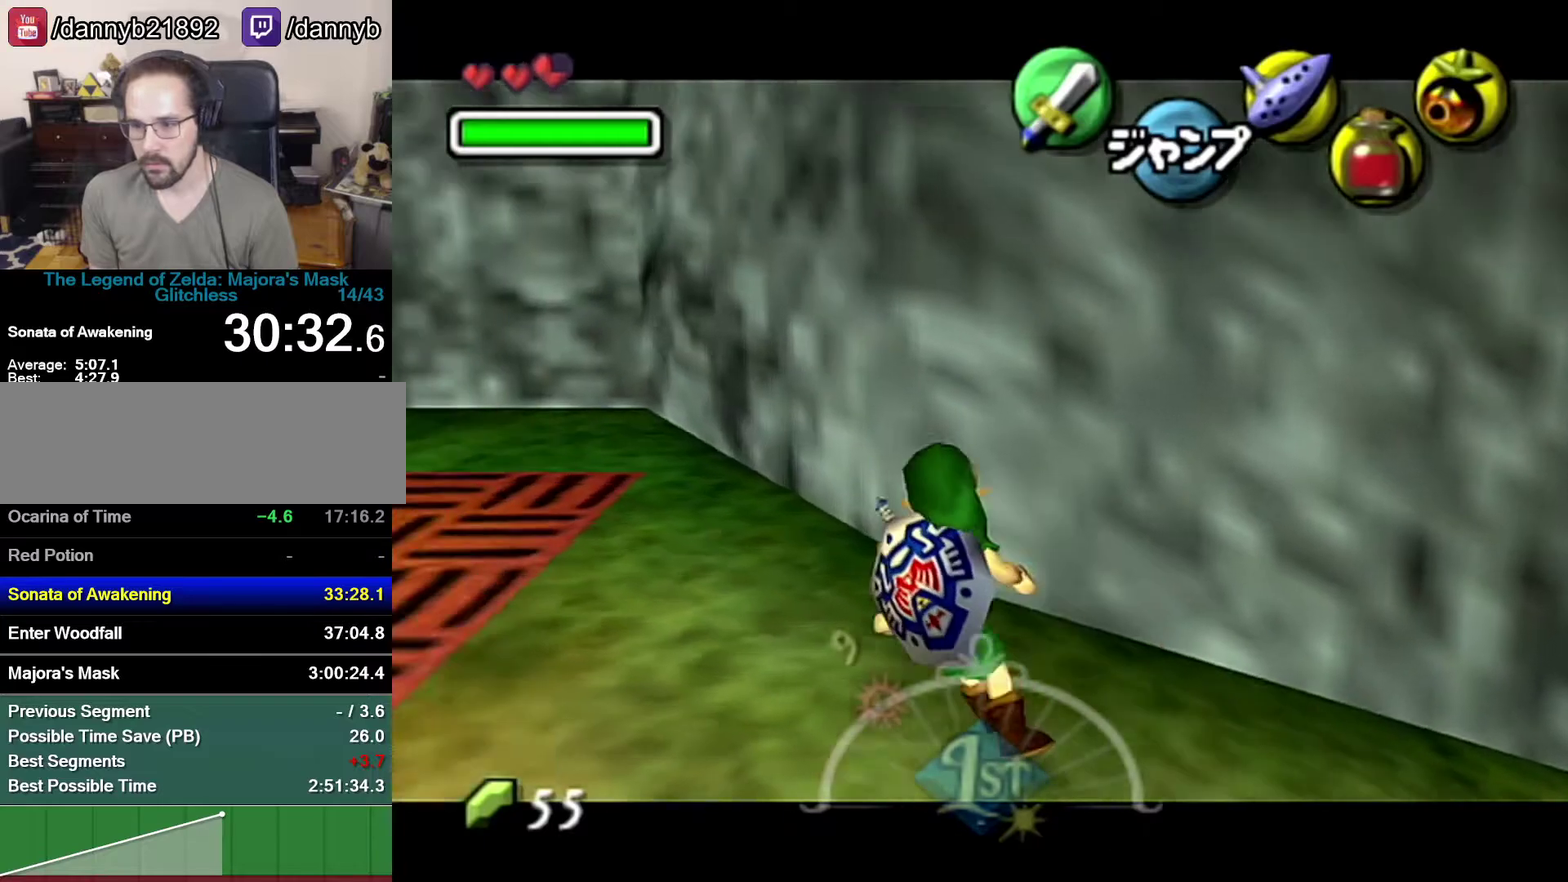
Gameplay with a controller (Nintendo layout); each line is a JSON object with the inputs held at the frame after it. "events" lists button and stick changes between this image and that frame as [ms after this image, input, new state], when the widget could be followed in between. Not read: B L3 R3.
{"buttons": ["Z"], "left_stick": "left", "events": [[400, "A", "up"]]}
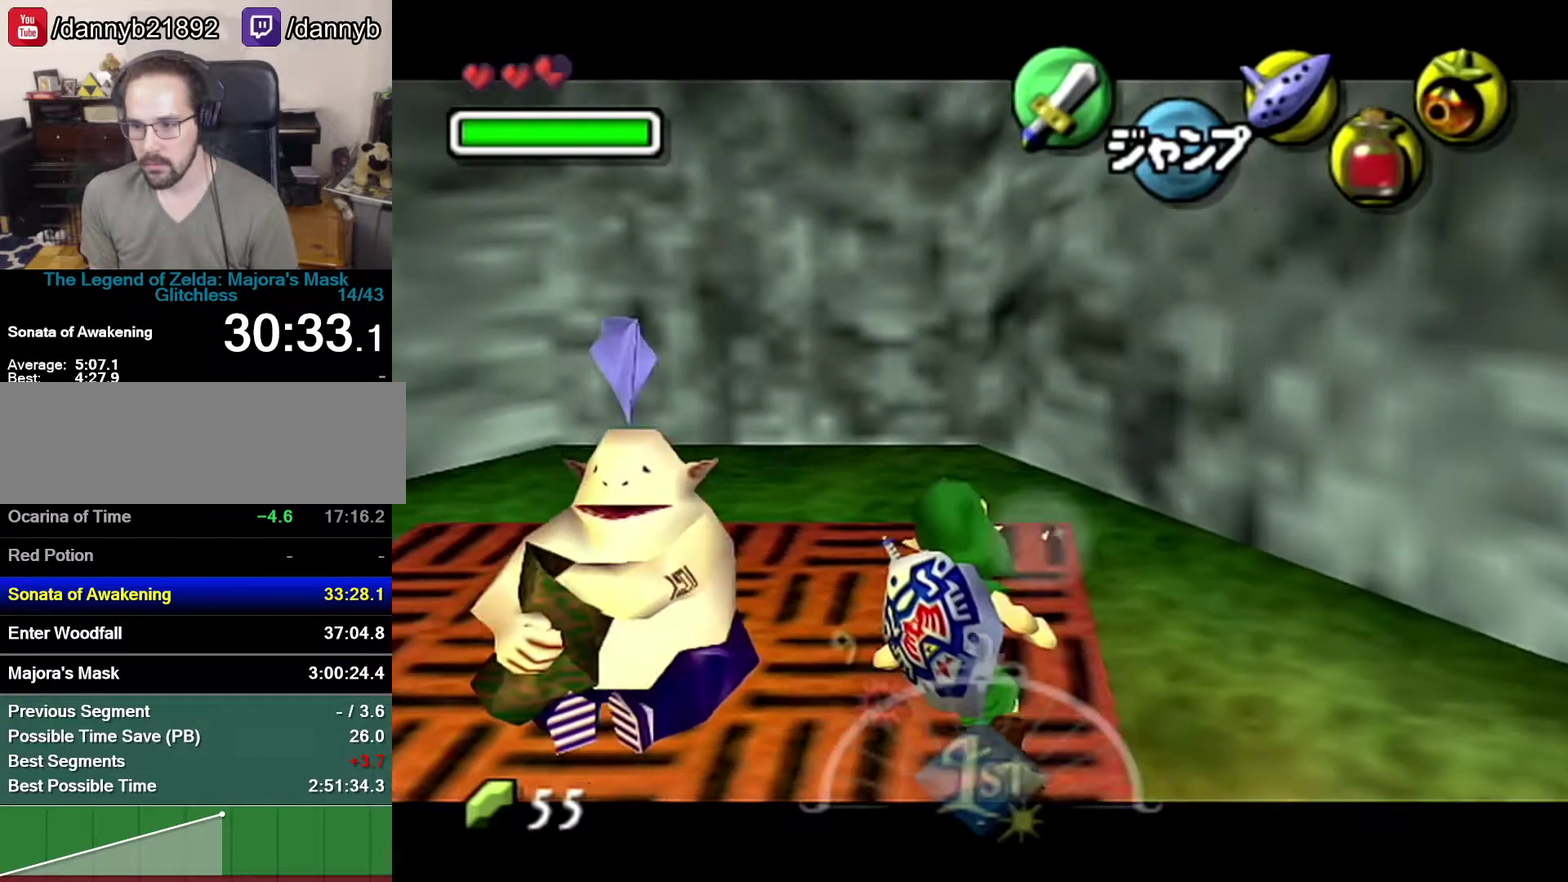
{"buttons": ["A", "Z"], "left_stick": "center", "events": [[50, "A", "down"], [83, "A", "up"], [117, "A", "down"], [233, "A", "up"], [483, "A", "down"], [483, "left_stick", "center"]]}
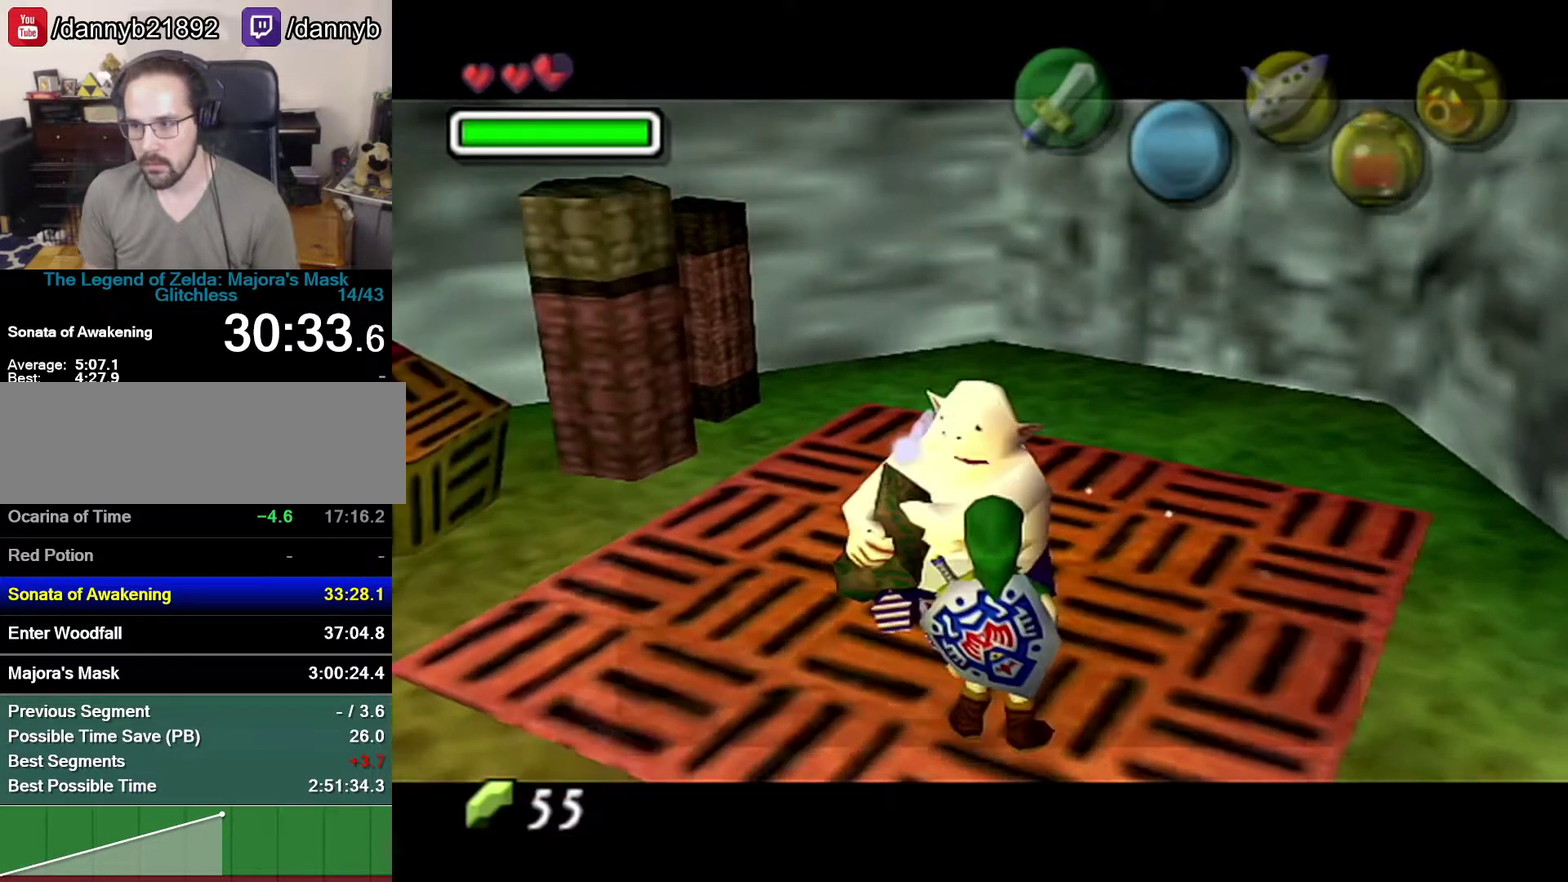
{"buttons": ["A"], "left_stick": "center", "events": [[17, "A", "up"], [17, "Z", "up"], [150, "A", "down"], [250, "A", "up"], [367, "A", "down"]]}
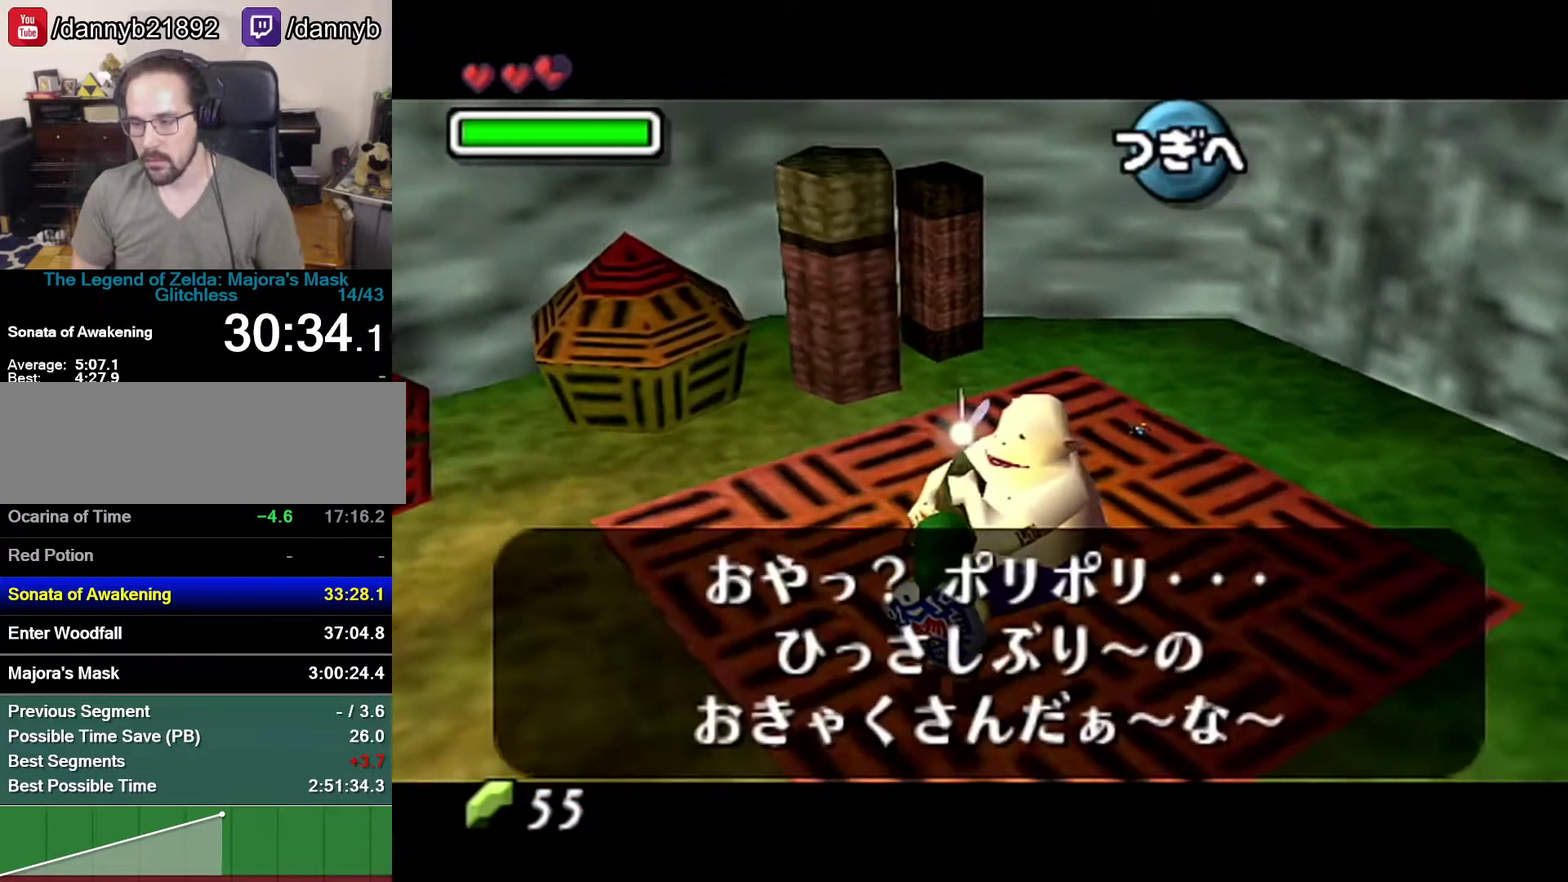
{"buttons": ["A"], "left_stick": "center", "events": [[50, "A", "up"], [117, "A", "down"]]}
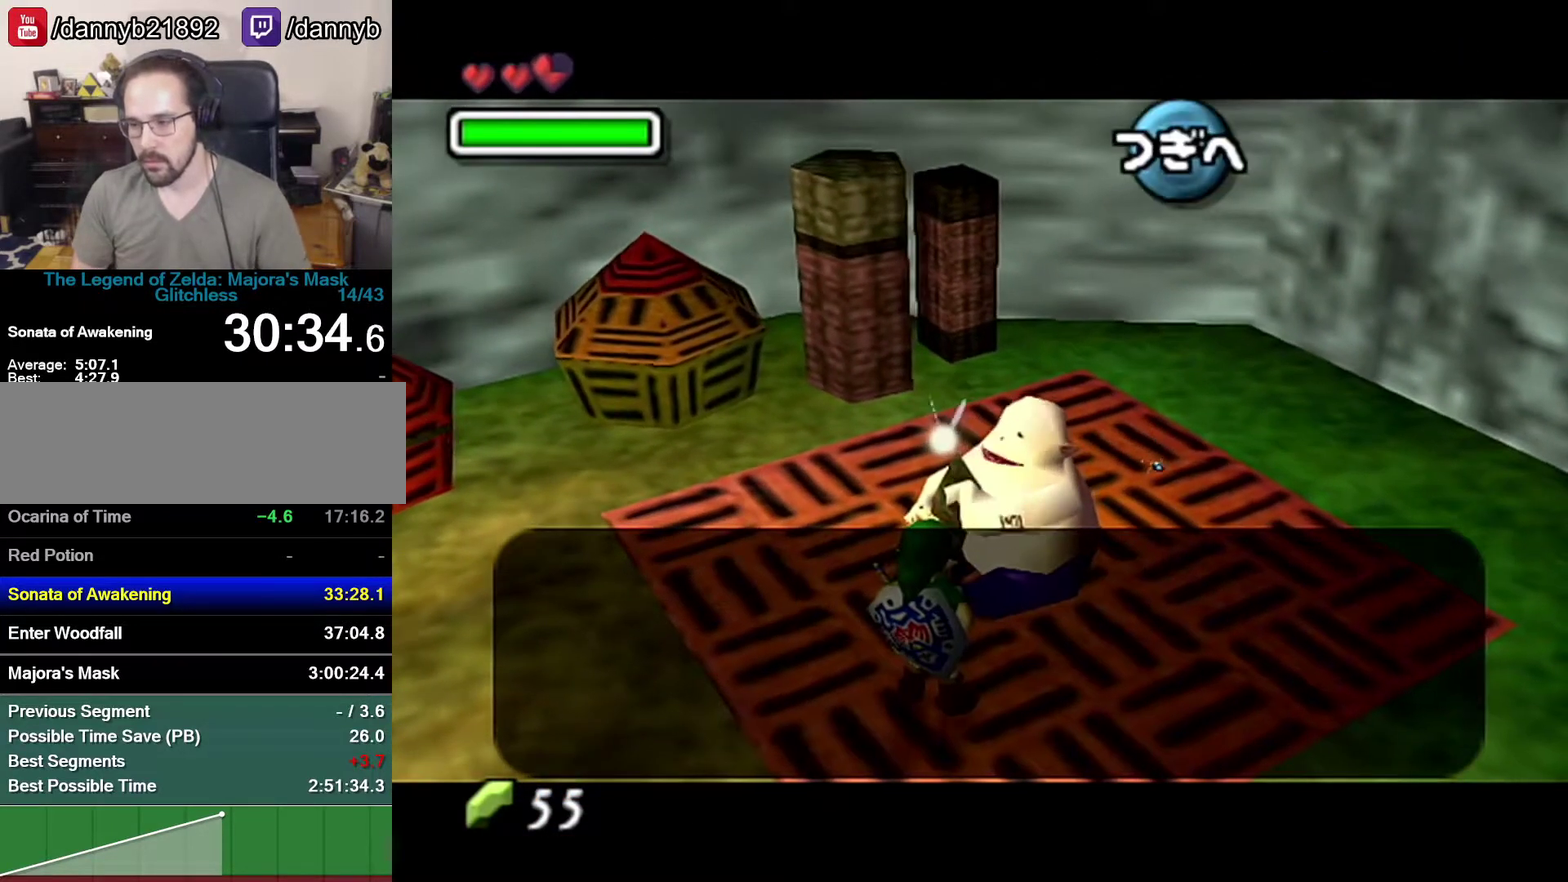
{"buttons": [], "left_stick": "center", "events": [[17, "A", "up"], [83, "A", "down"], [367, "A", "up"]]}
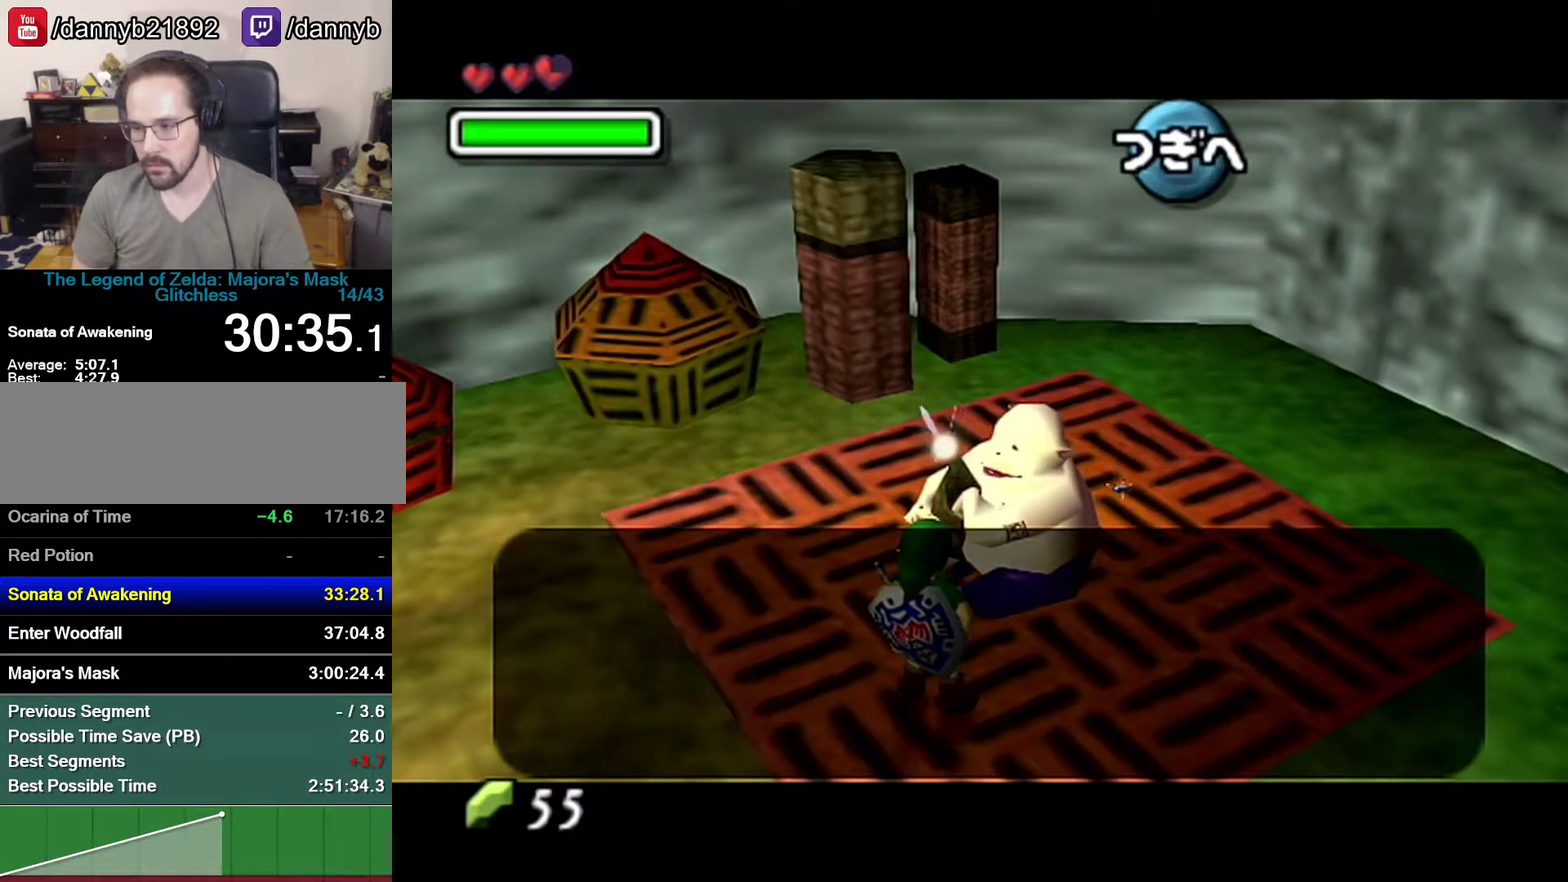
{"buttons": [], "left_stick": "center", "events": [[50, "A", "down"], [233, "A", "up"], [283, "A", "down"], [333, "A", "up"]]}
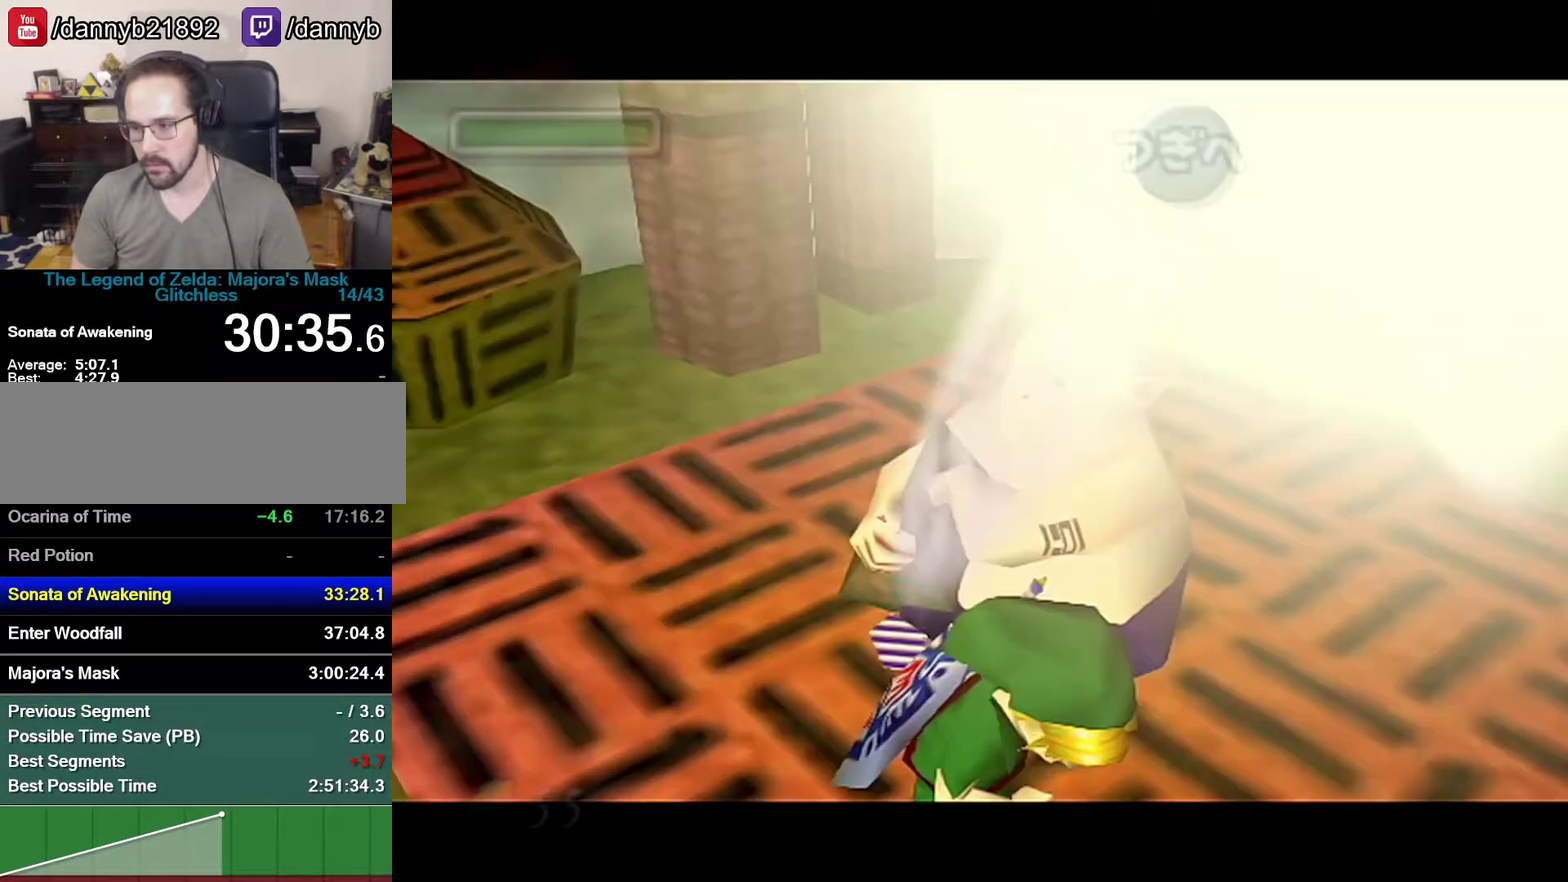
{"buttons": [], "left_stick": "center", "events": [[50, "A", "down"], [150, "A", "up"]]}
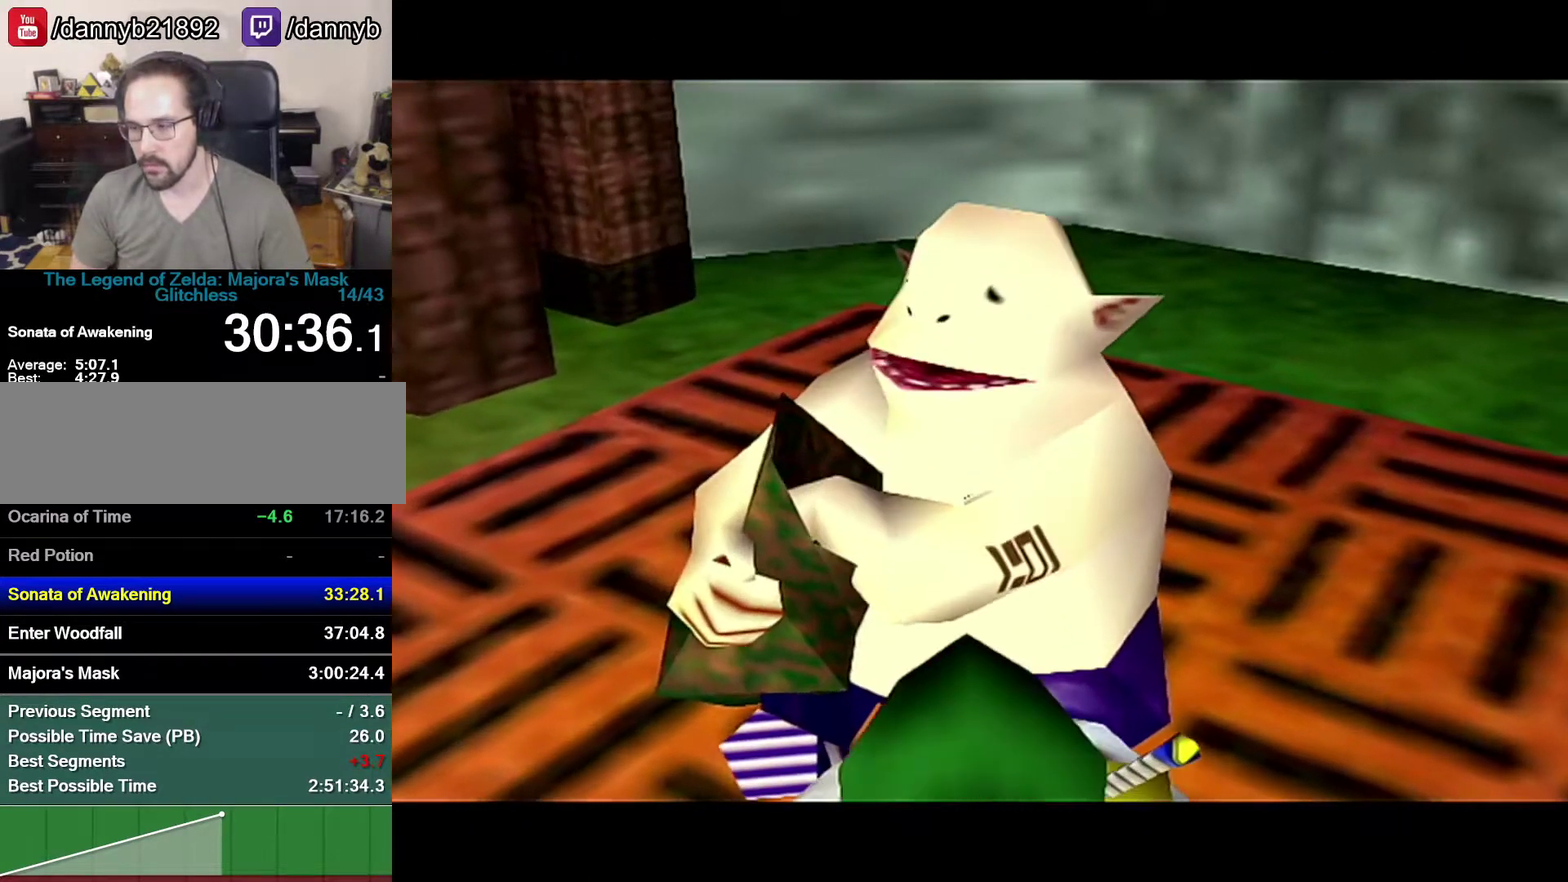
{"buttons": [], "left_stick": "center", "events": []}
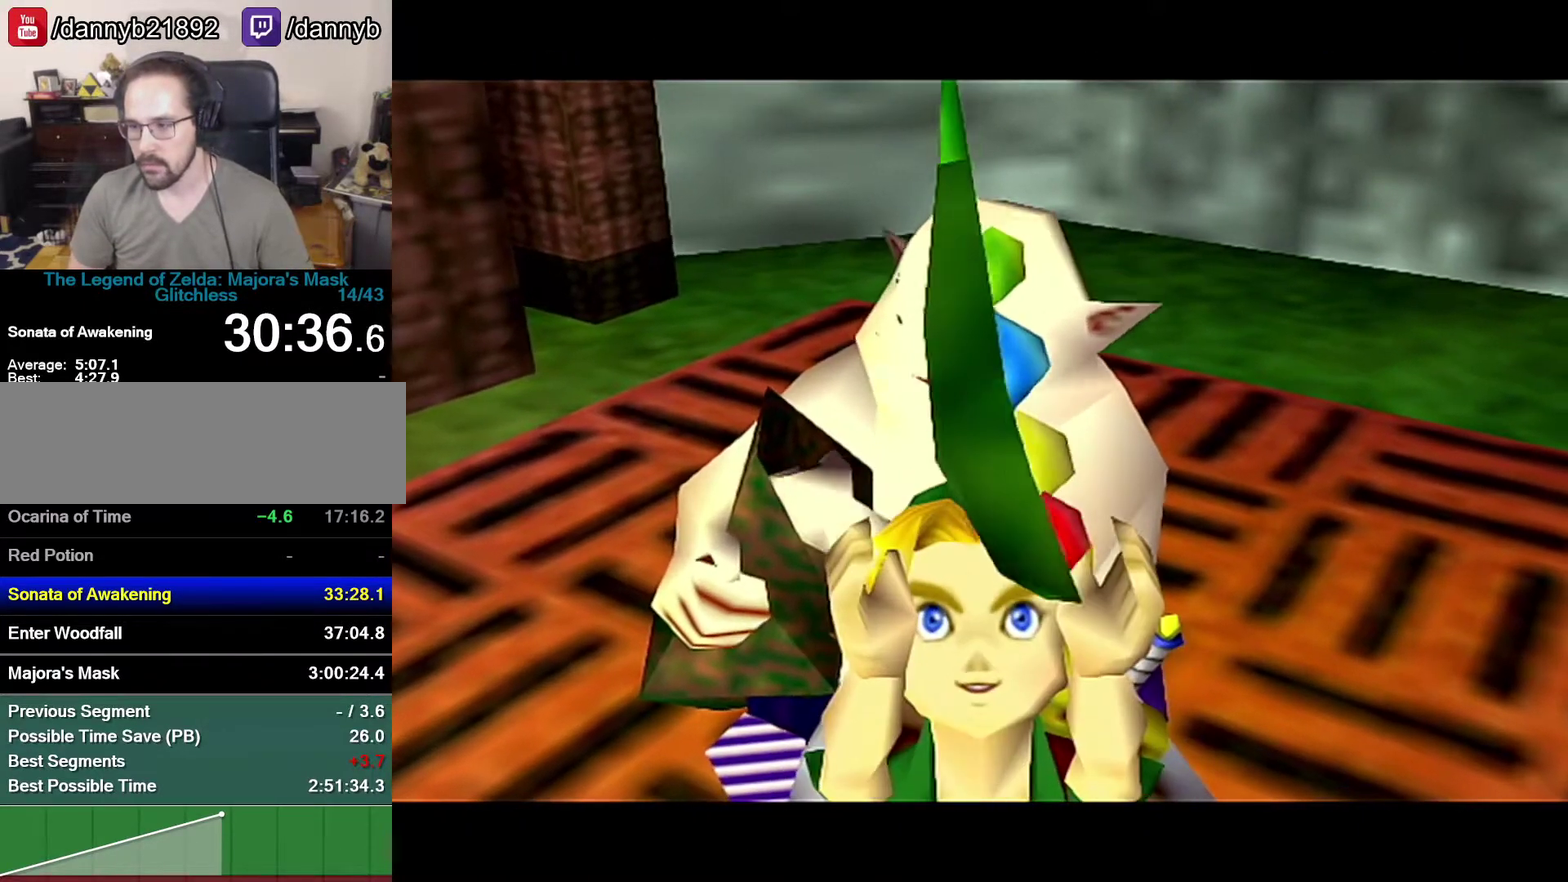
{"buttons": [], "left_stick": "center", "events": [[83, "Z", "down"], [267, "A", "down"], [267, "Z", "up"], [333, "A", "up"]]}
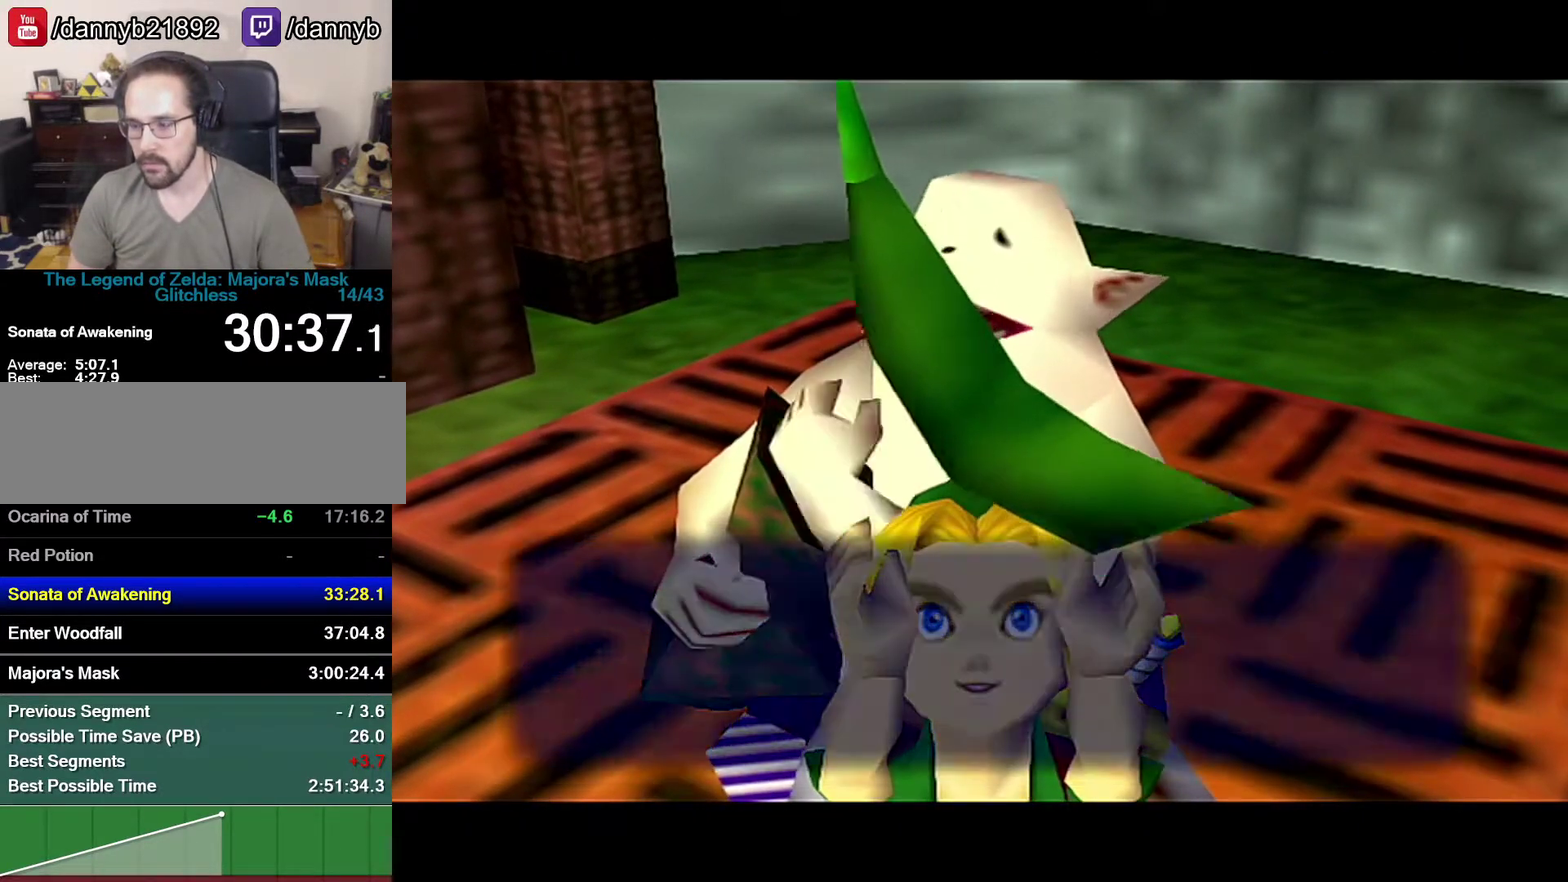
{"buttons": ["A"], "left_stick": "center", "events": [[17, "A", "down"], [83, "A", "up"], [483, "A", "down"]]}
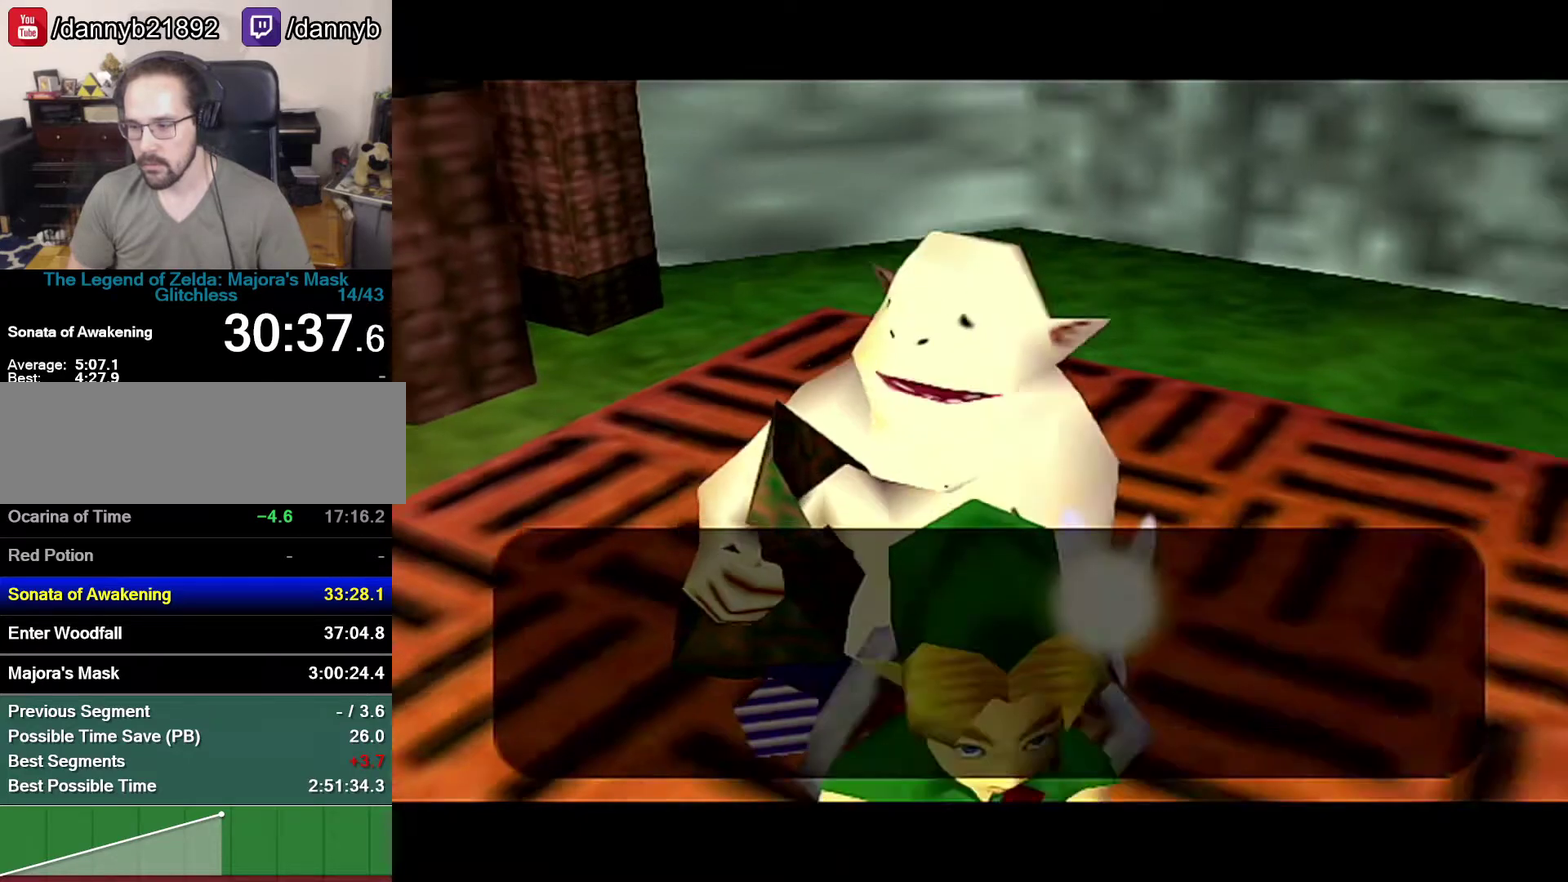
{"buttons": [], "left_stick": "center", "events": [[50, "A", "up"], [117, "A", "down"], [183, "A", "up"], [250, "A", "down"], [300, "A", "up"], [400, "A", "down"], [467, "A", "up"]]}
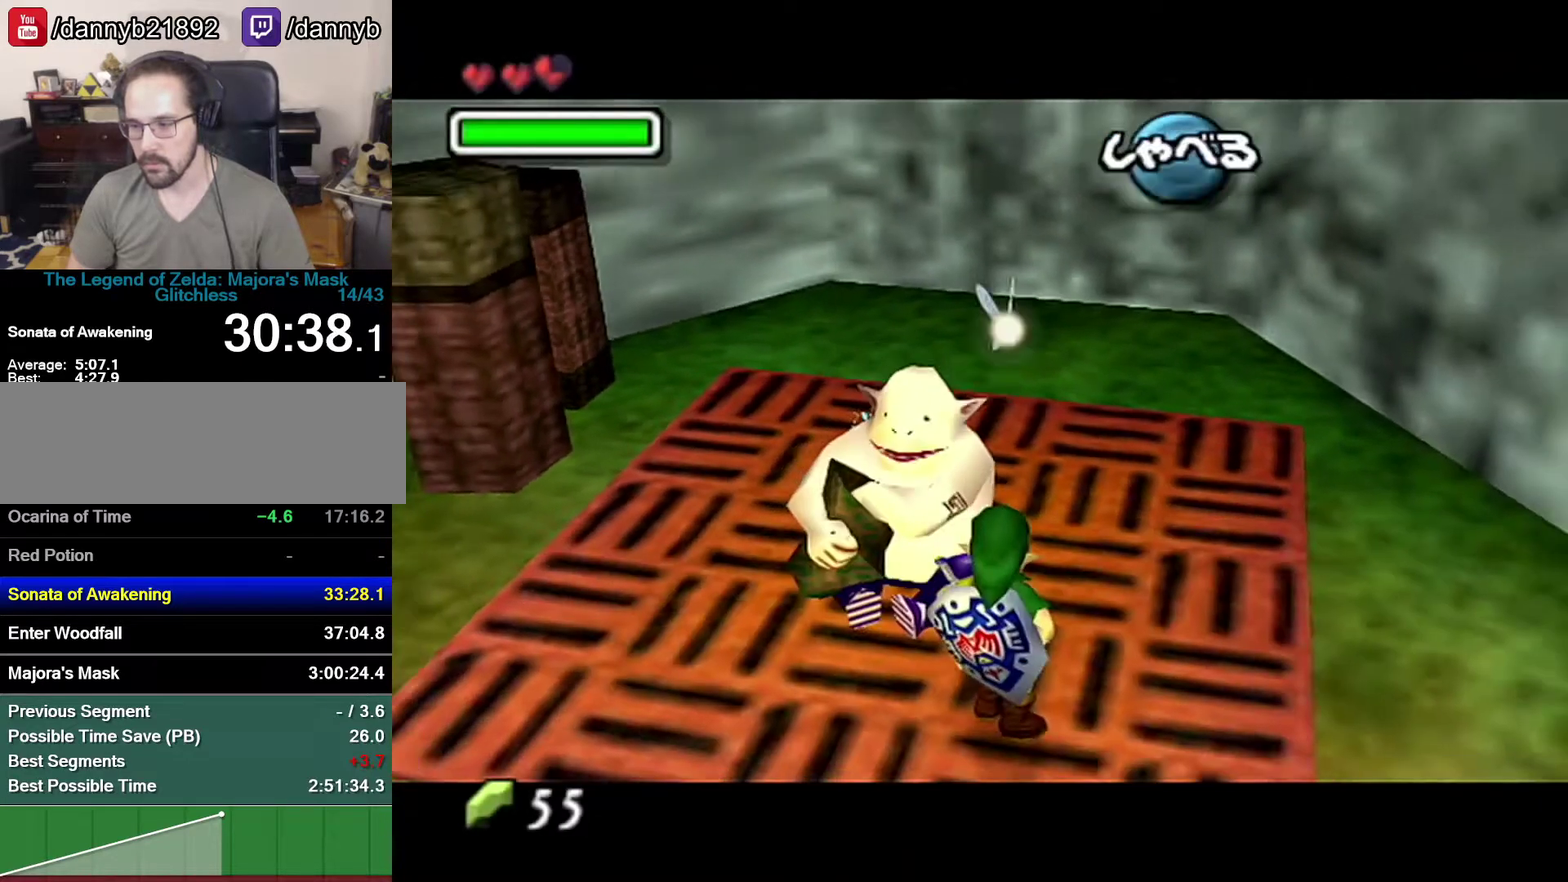
{"buttons": ["Z"], "left_stick": "center", "events": [[250, "Z", "down"], [333, "A", "down"], [500, "A", "up"]]}
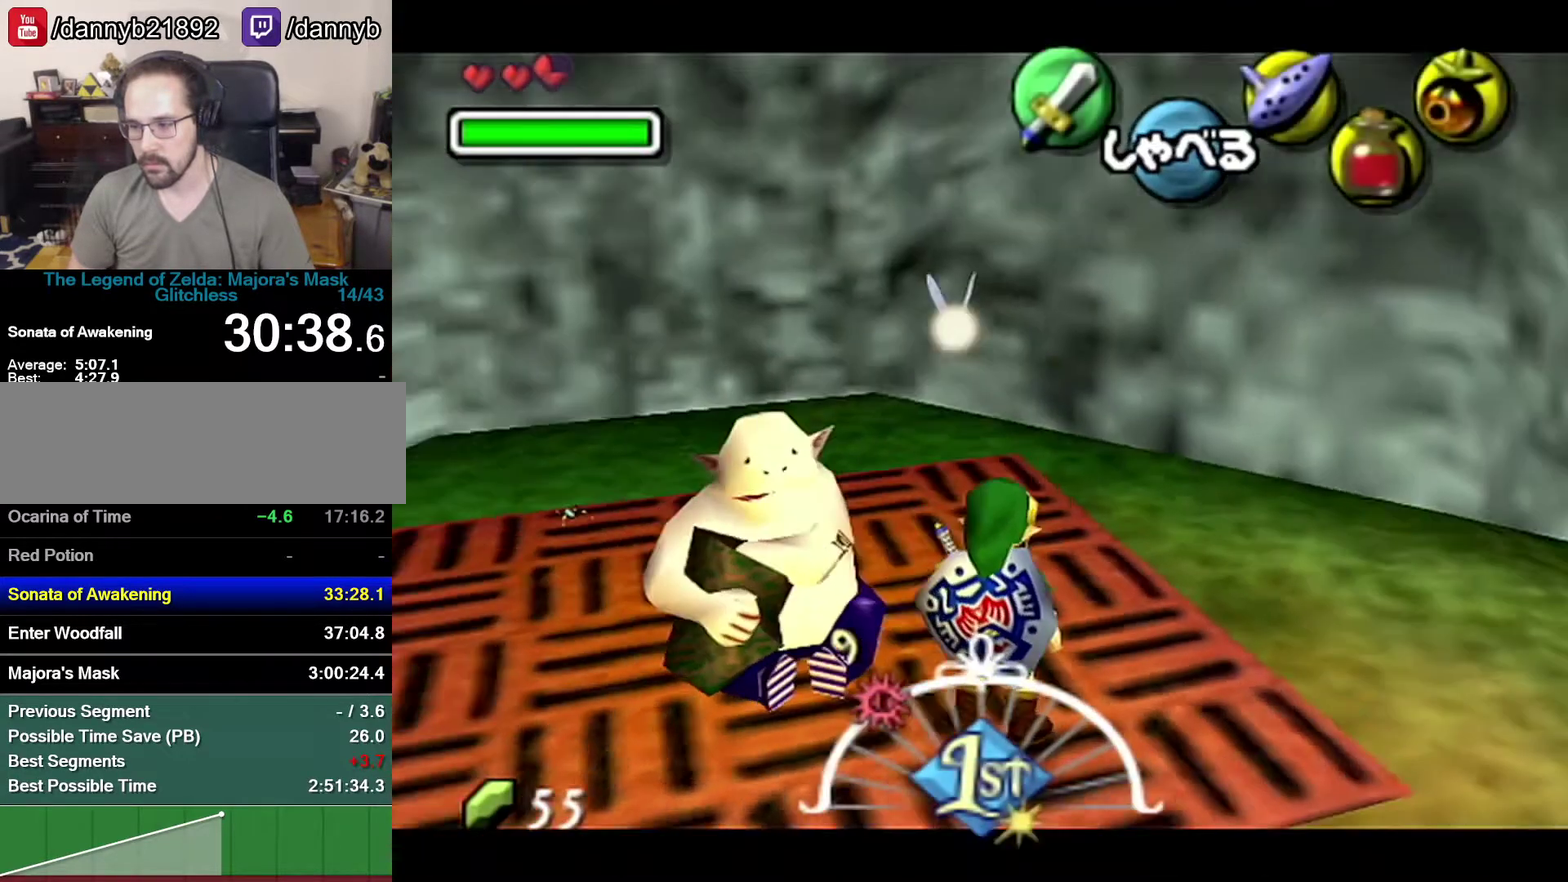
{"buttons": ["A", "Z"], "left_stick": "center", "events": [[83, "A", "down"], [300, "A", "up"], [433, "A", "down"]]}
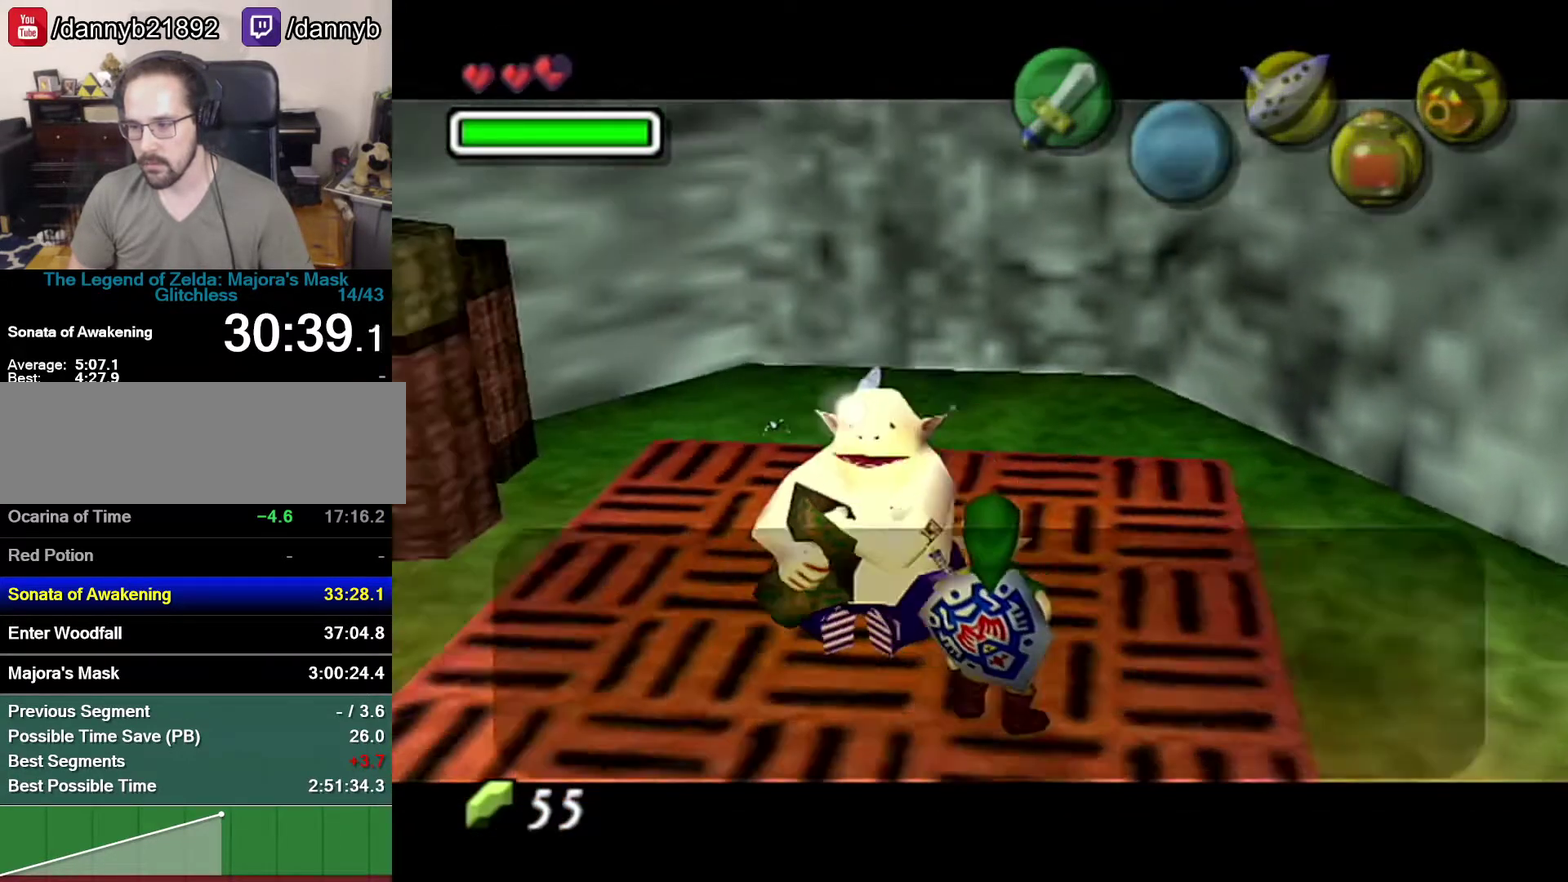
{"buttons": ["Z"], "left_stick": "center", "events": [[150, "A", "up"], [217, "A", "down"], [250, "A", "up"], [267, "A", "down"], [400, "A", "up"], [433, "A", "down"], [483, "A", "up"]]}
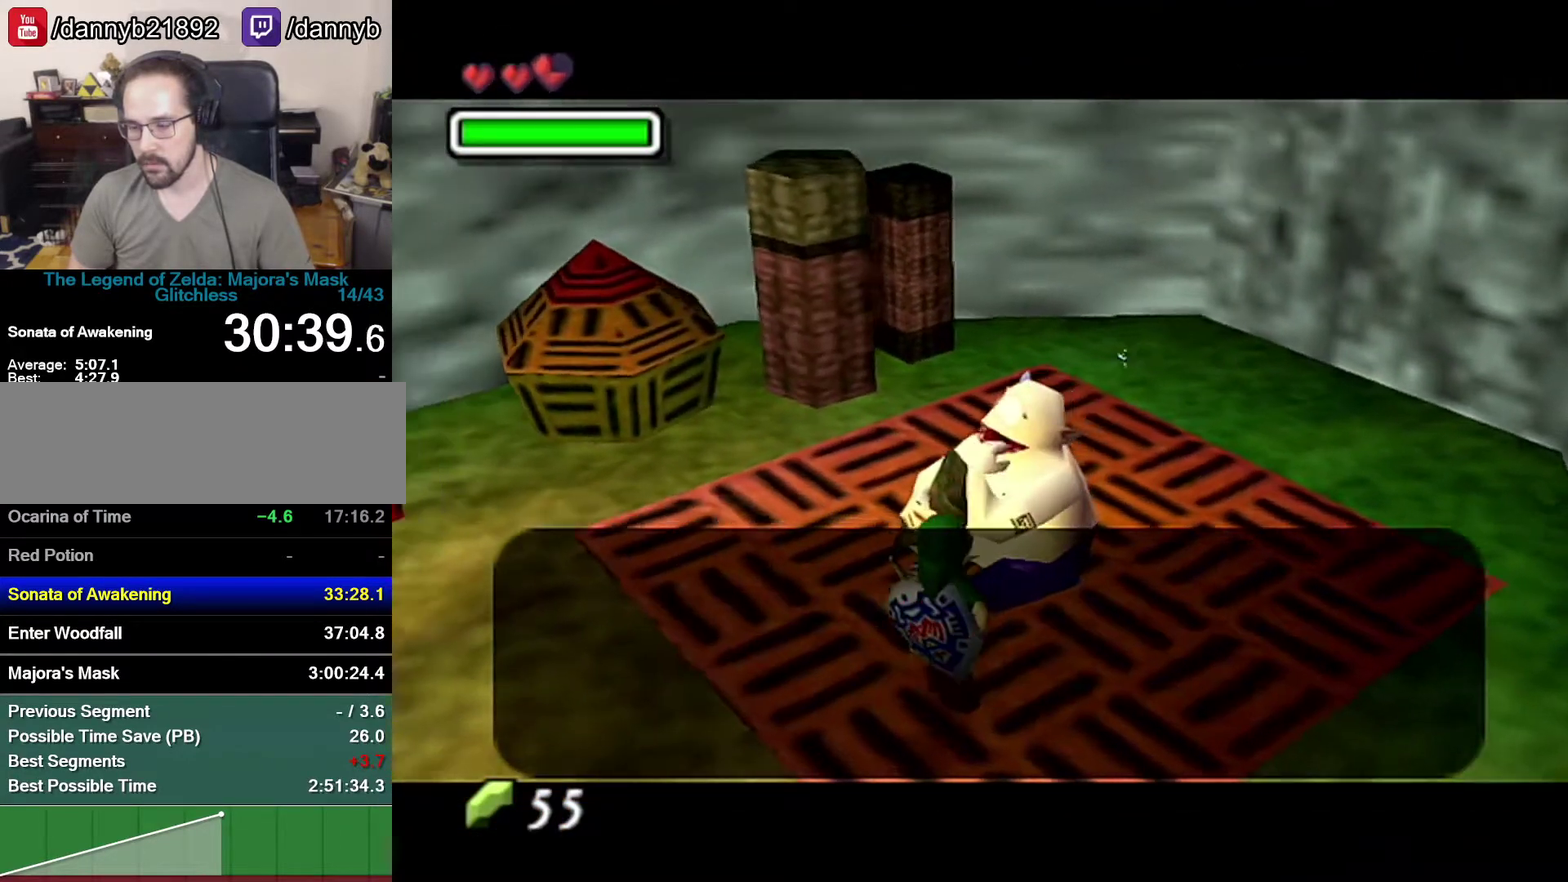
{"buttons": ["Z"], "left_stick": "center", "events": [[17, "A", "down"], [83, "A", "up"], [183, "A", "down"], [217, "A", "up"], [283, "A", "down"], [467, "A", "up"]]}
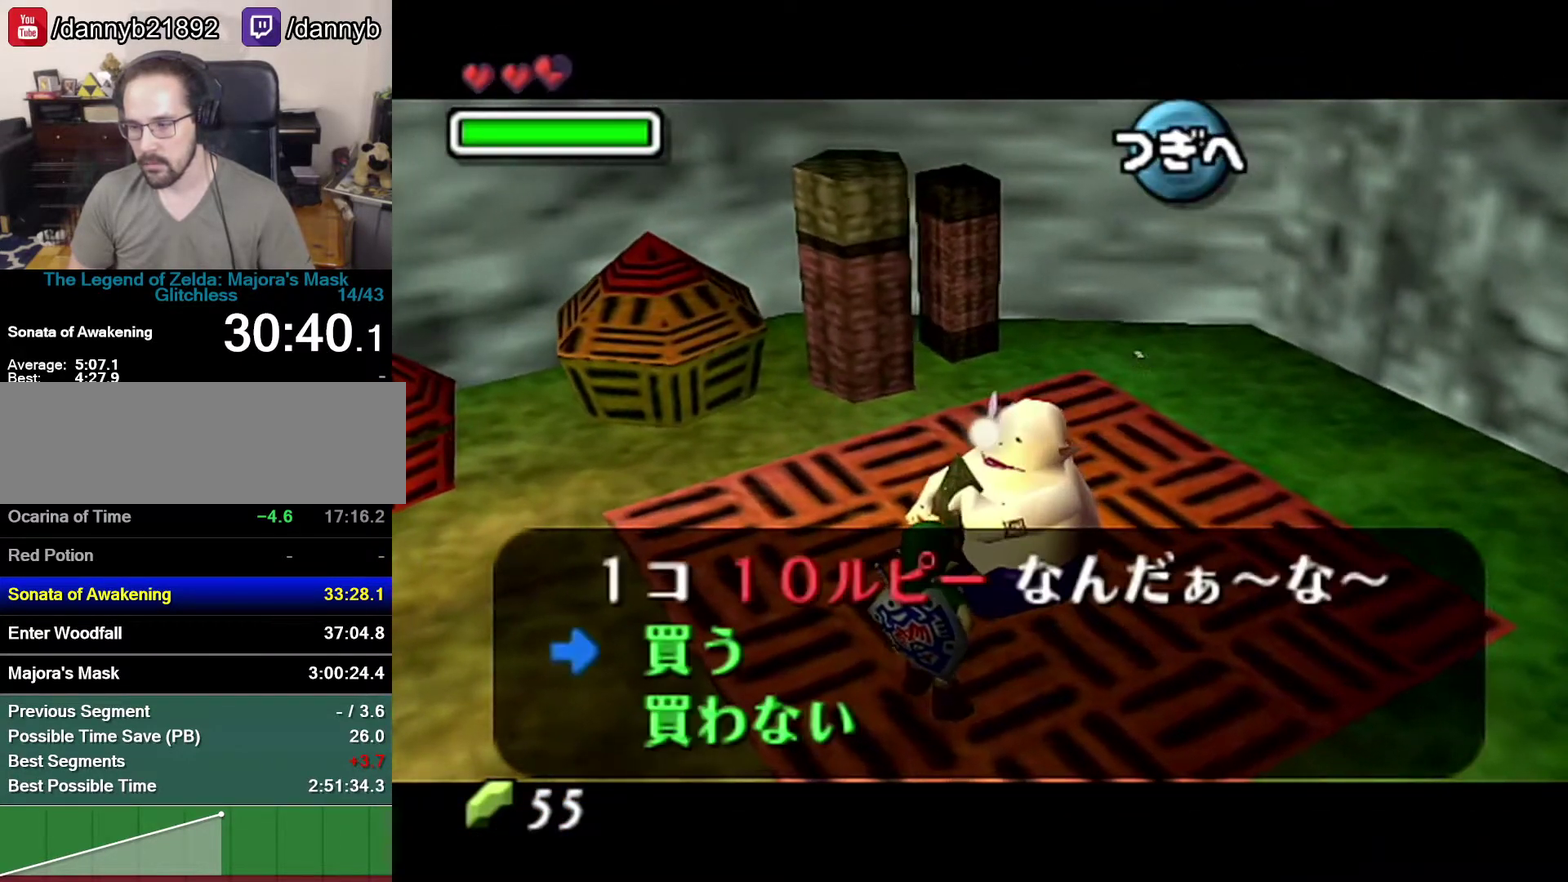
{"buttons": ["Z"], "left_stick": "center", "events": [[17, "A", "down"], [83, "A", "up"], [150, "A", "down"], [217, "A", "up"], [267, "A", "down"], [467, "A", "up"]]}
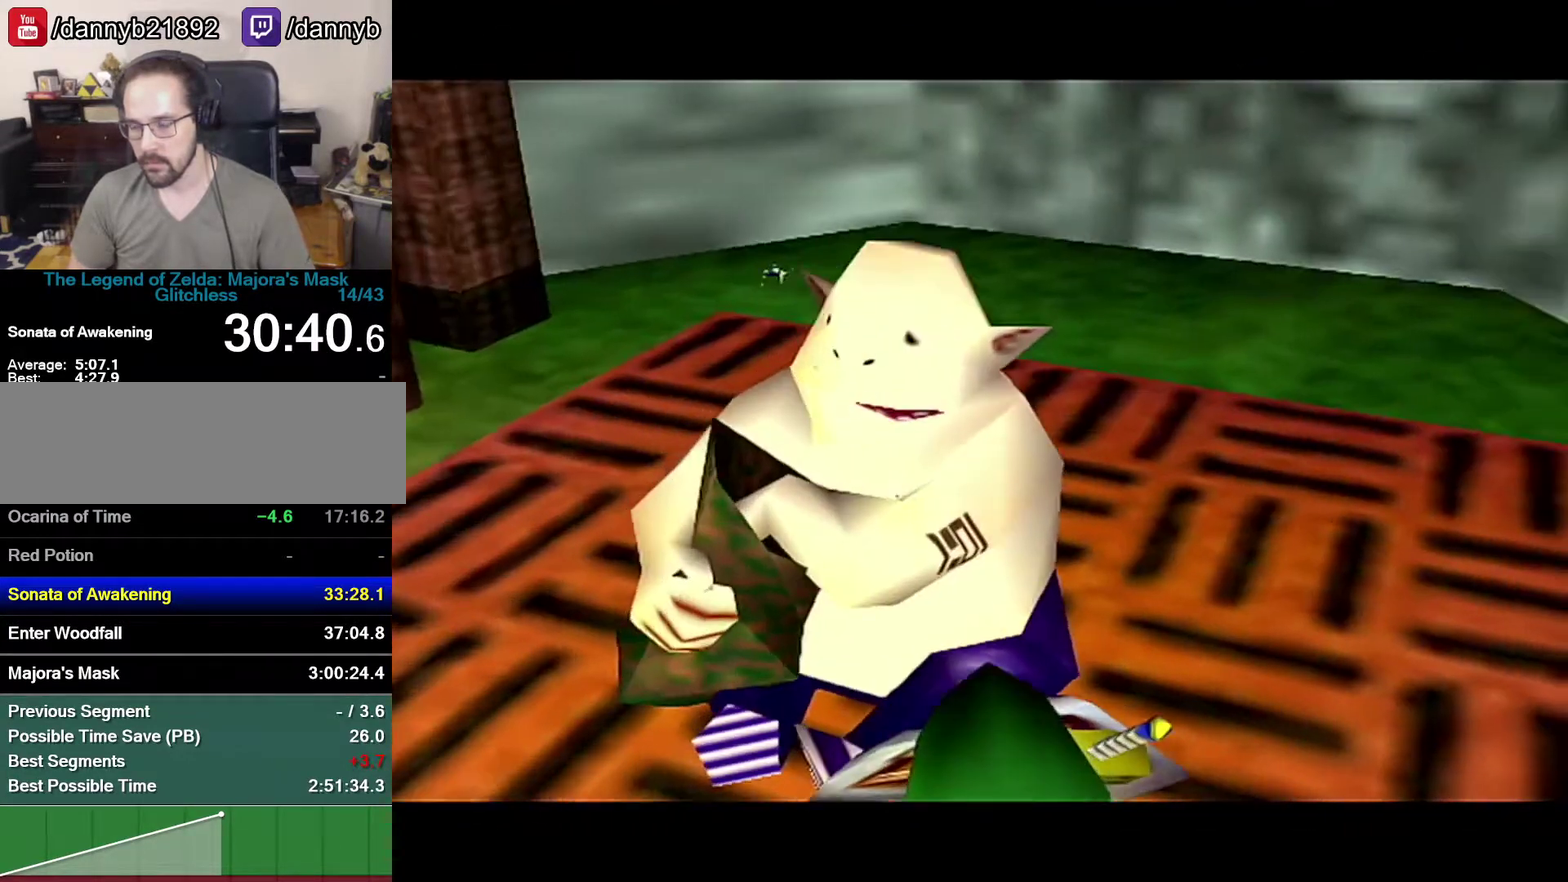
{"buttons": ["Z"], "left_stick": "center", "events": []}
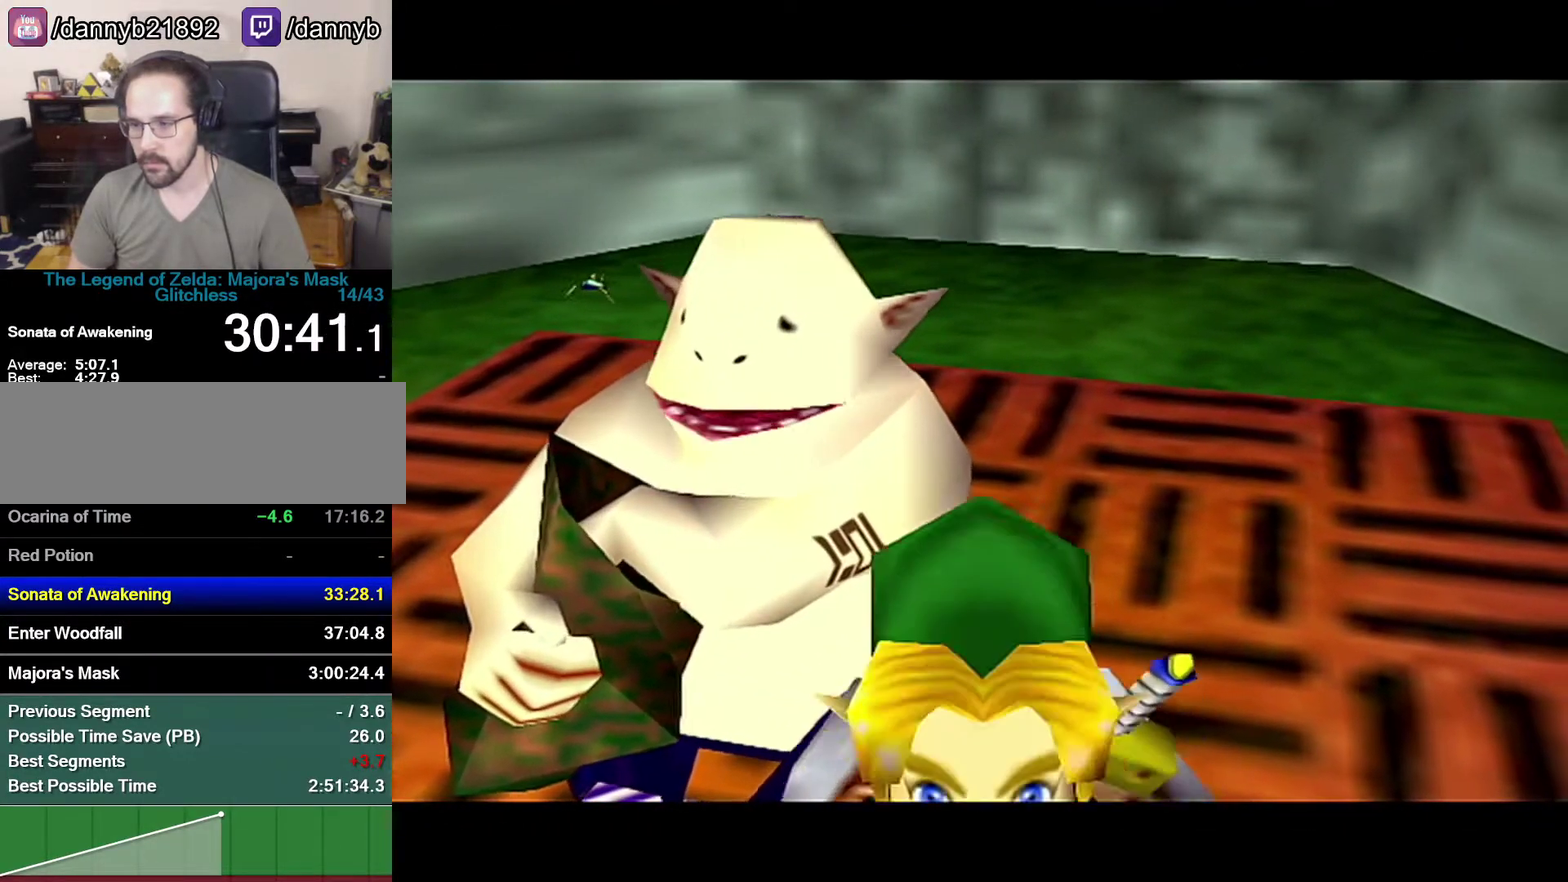
{"buttons": ["A", "Z"], "left_stick": "center", "events": [[483, "A", "down"]]}
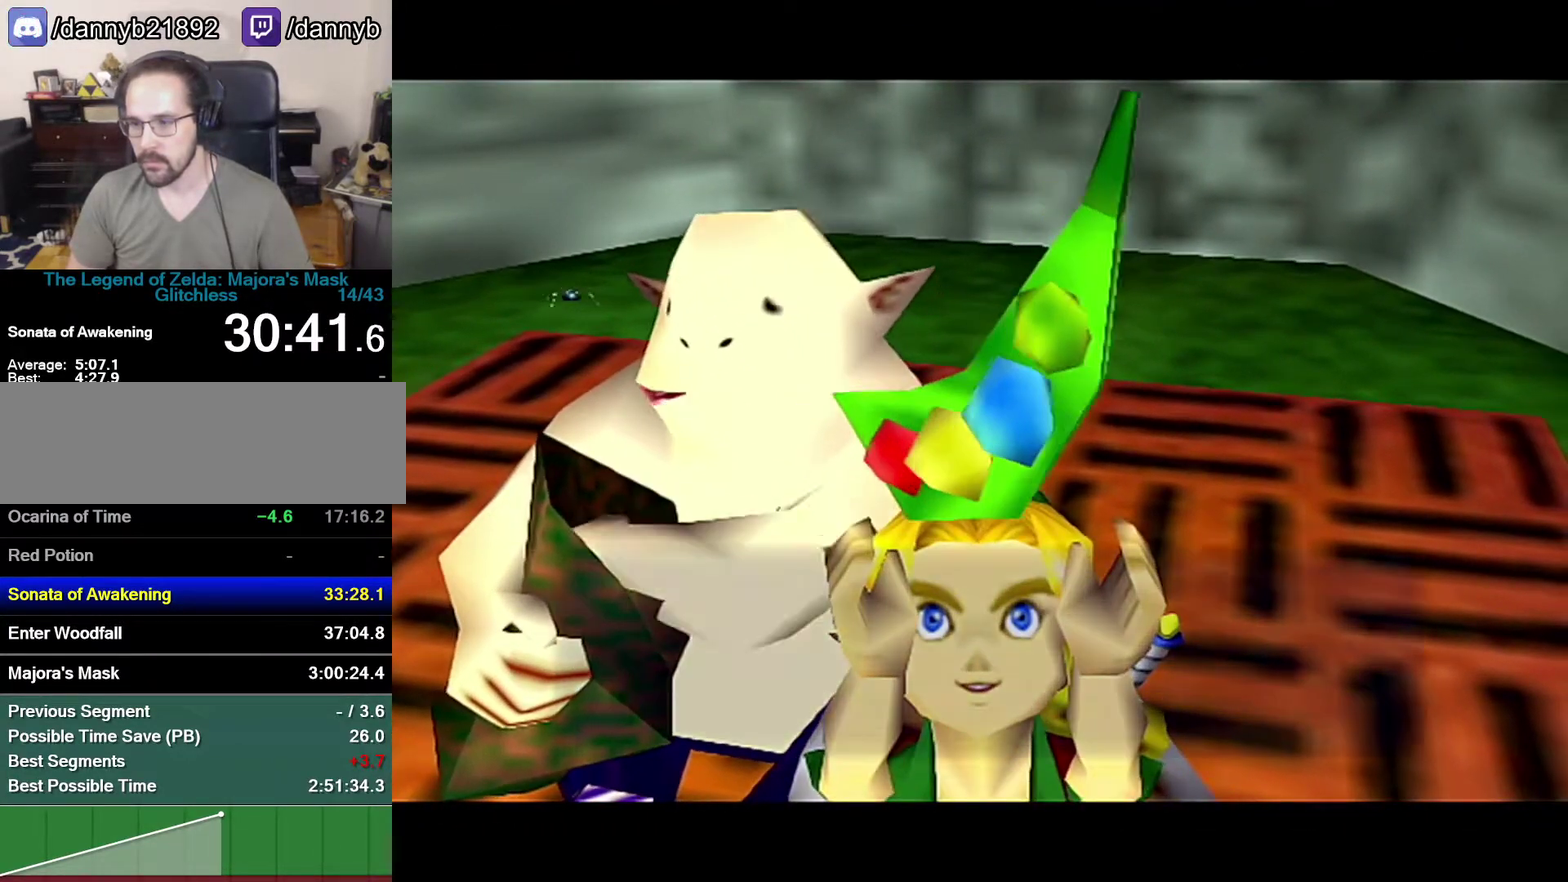
{"buttons": ["A", "Z"], "left_stick": "center", "events": [[183, "A", "up"], [250, "A", "down"], [300, "A", "up"], [367, "A", "down"]]}
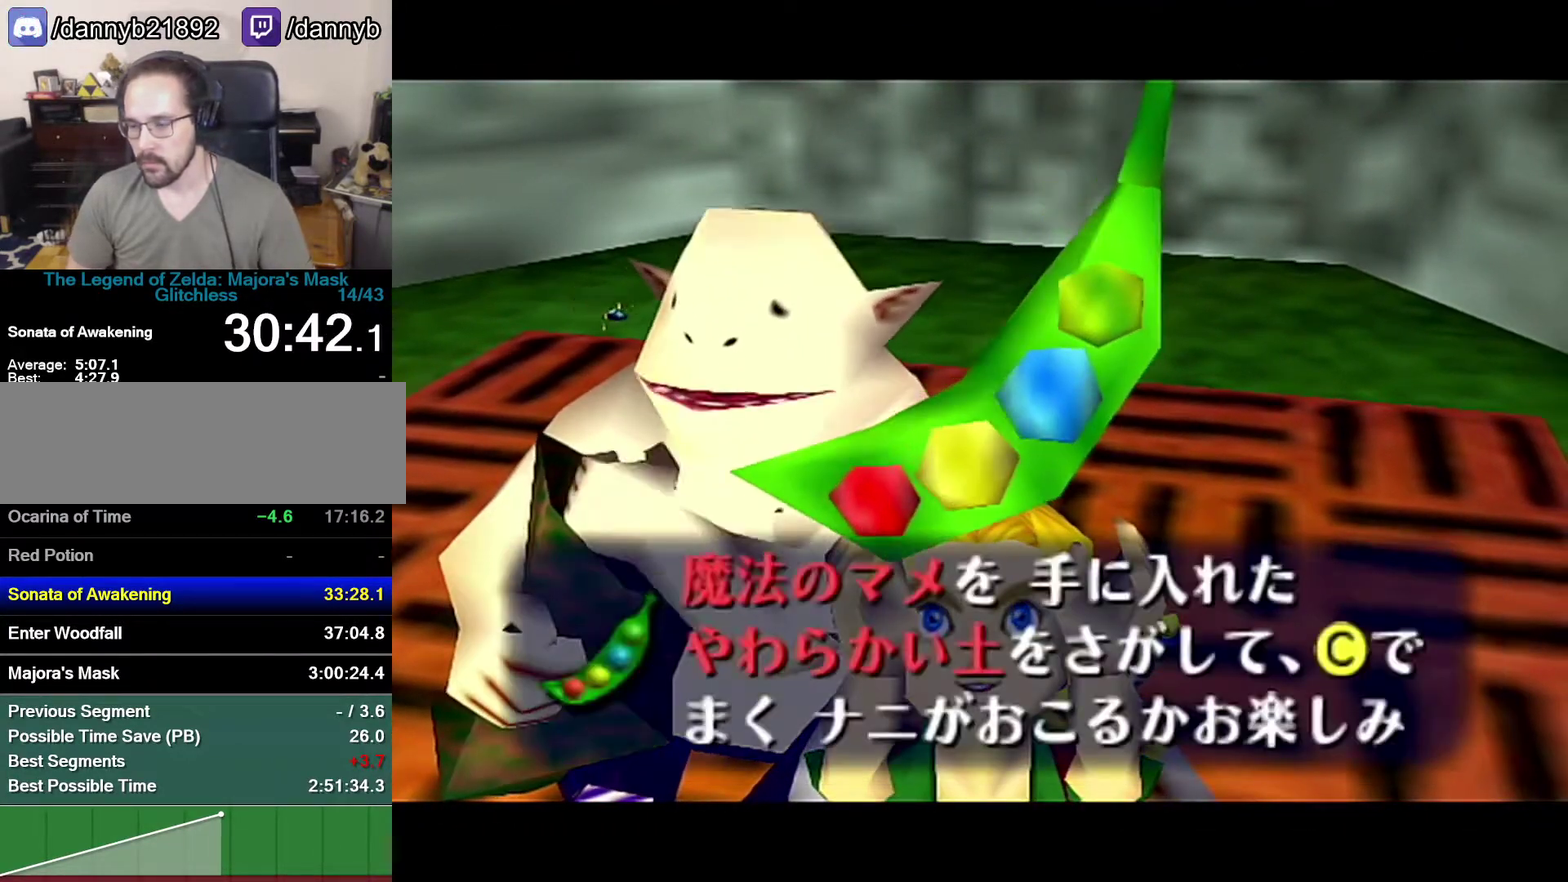
{"buttons": ["A", "Z"], "left_stick": "center", "events": [[17, "A", "up"], [217, "A", "down"], [267, "A", "up"], [467, "A", "down"]]}
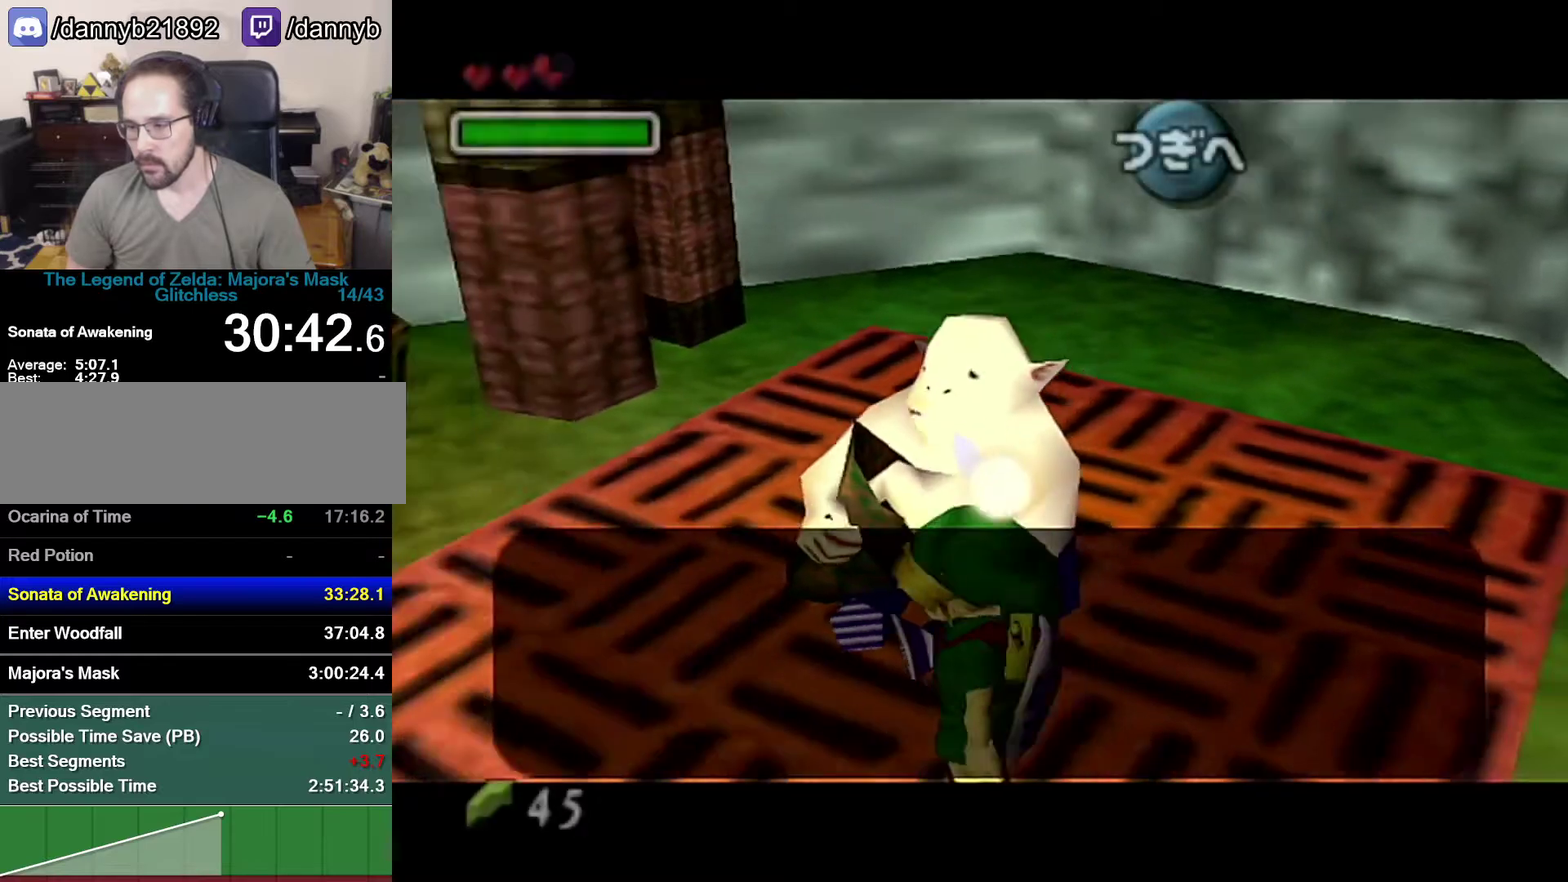
{"buttons": ["A", "Z"], "left_stick": "center", "events": [[50, "A", "up"], [333, "A", "down"], [400, "A", "up"], [500, "A", "down"]]}
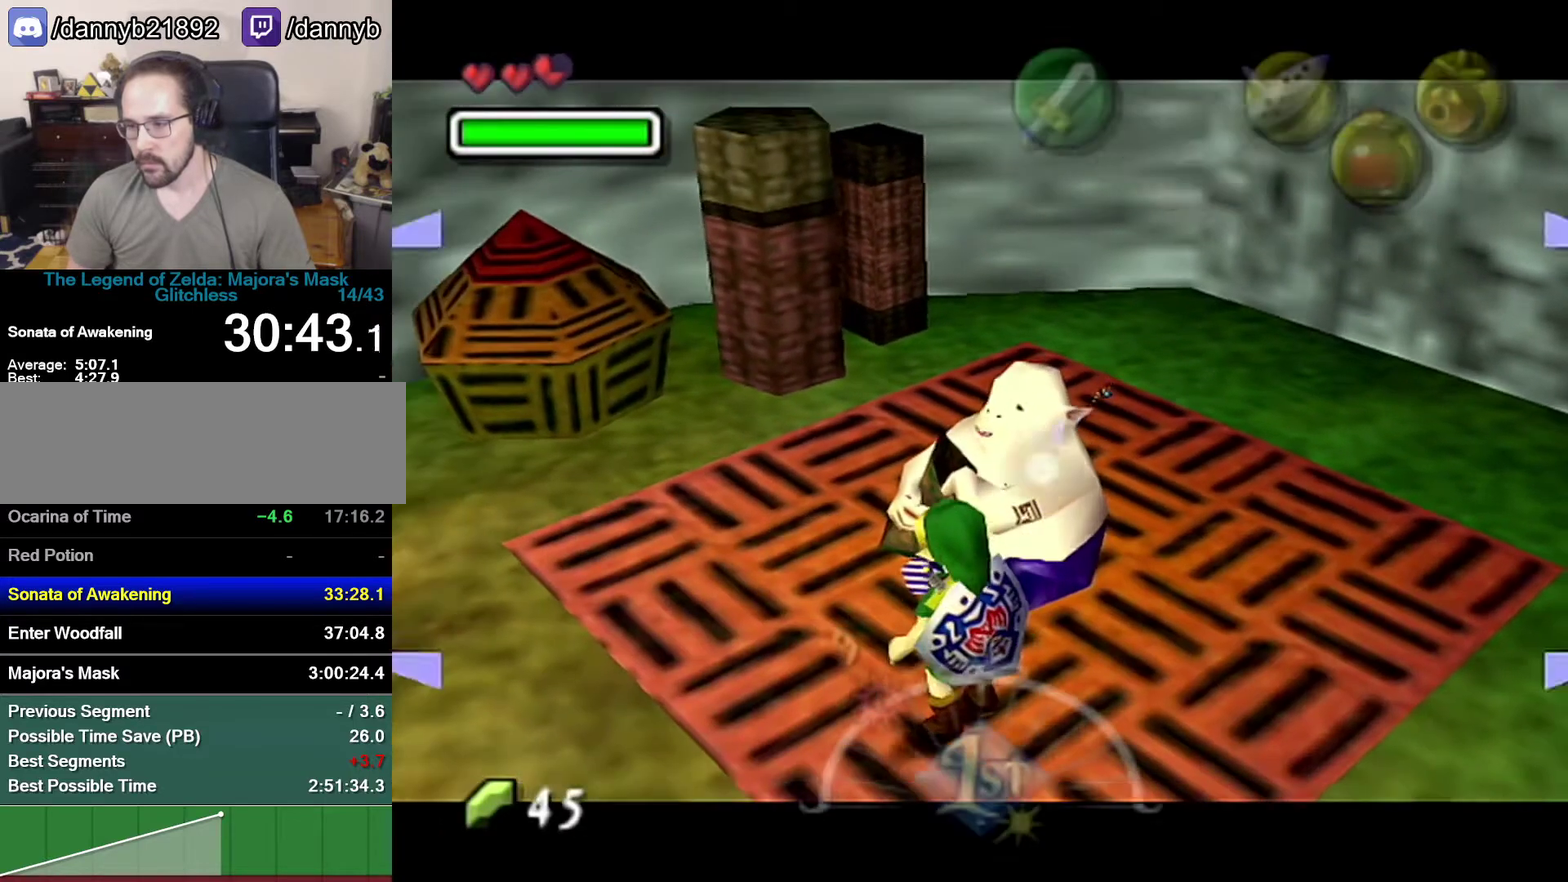
{"buttons": ["Z"], "left_stick": "center", "events": [[150, "A", "up"], [217, "A", "down"], [367, "A", "up"], [433, "A", "down"], [483, "A", "up"]]}
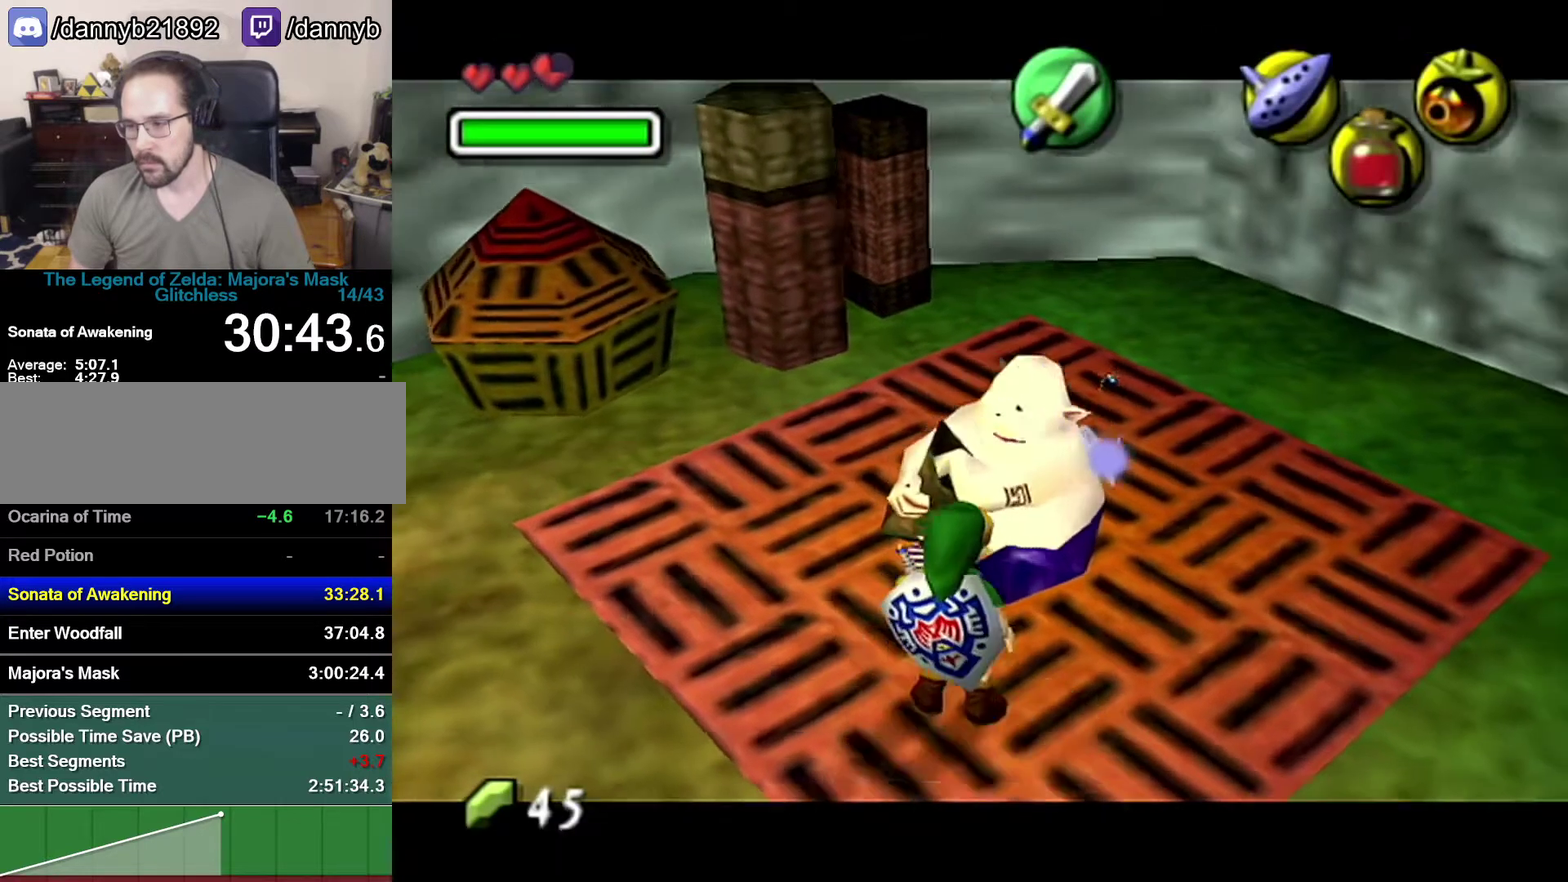
{"buttons": ["Z"], "left_stick": "center", "events": [[150, "A", "down"], [217, "A", "up"], [300, "A", "down"], [367, "A", "up"]]}
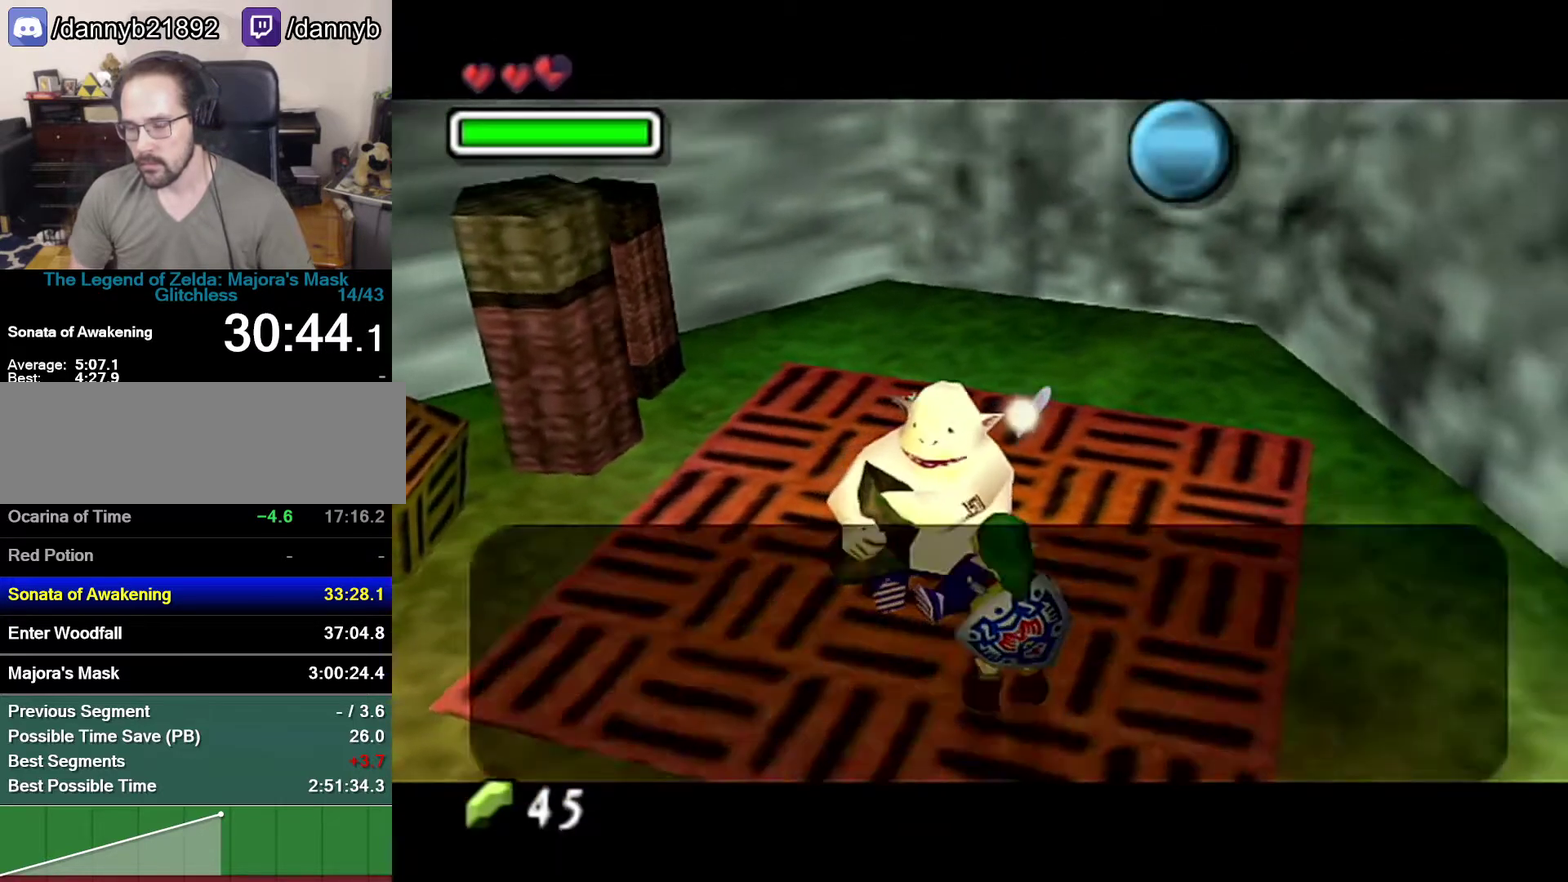
{"buttons": ["Z"], "left_stick": "center", "events": [[183, "A", "down"], [233, "A", "up"], [283, "A", "down"], [333, "A", "up"], [400, "A", "down"], [467, "A", "up"]]}
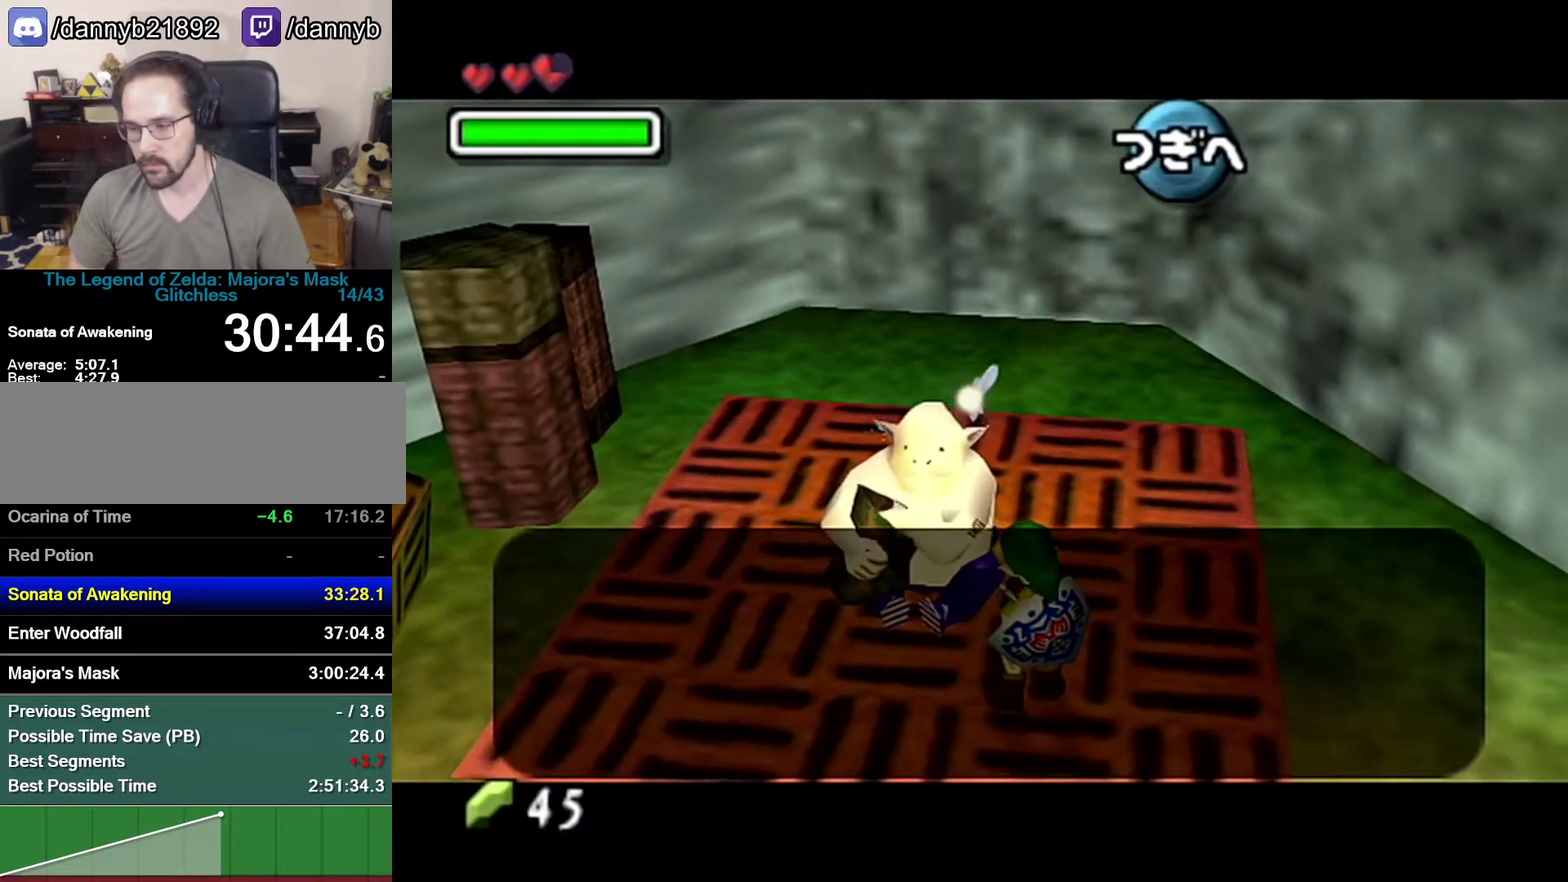
{"buttons": ["Z"], "left_stick": "center", "events": [[150, "A", "down"], [217, "A", "up"], [400, "A", "down"], [467, "A", "up"]]}
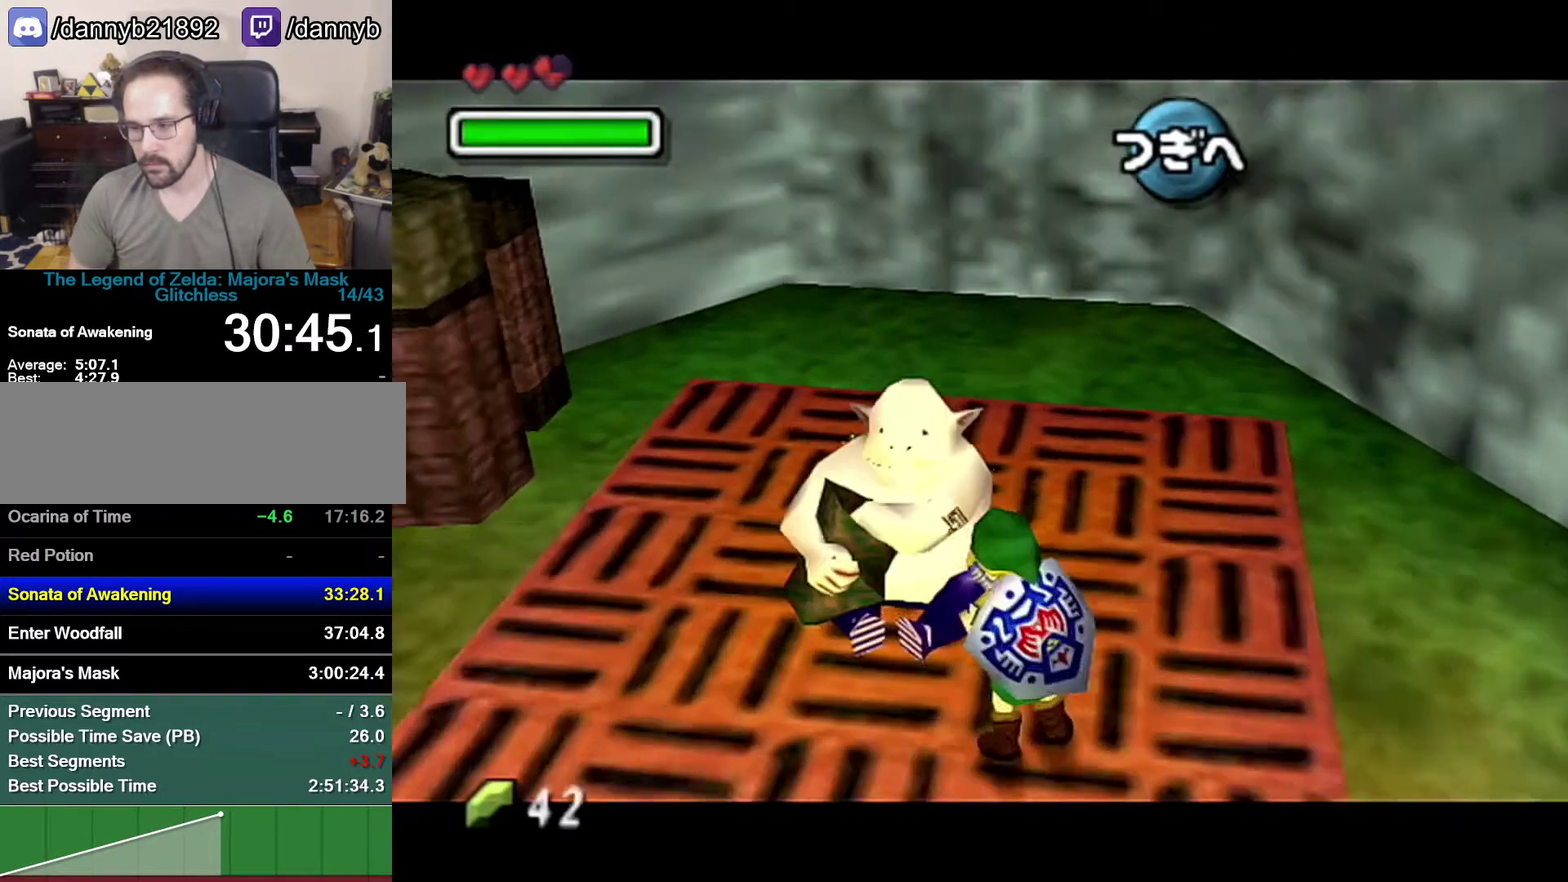
{"buttons": ["Z"], "left_stick": "center", "events": [[50, "A", "down"], [217, "A", "up"]]}
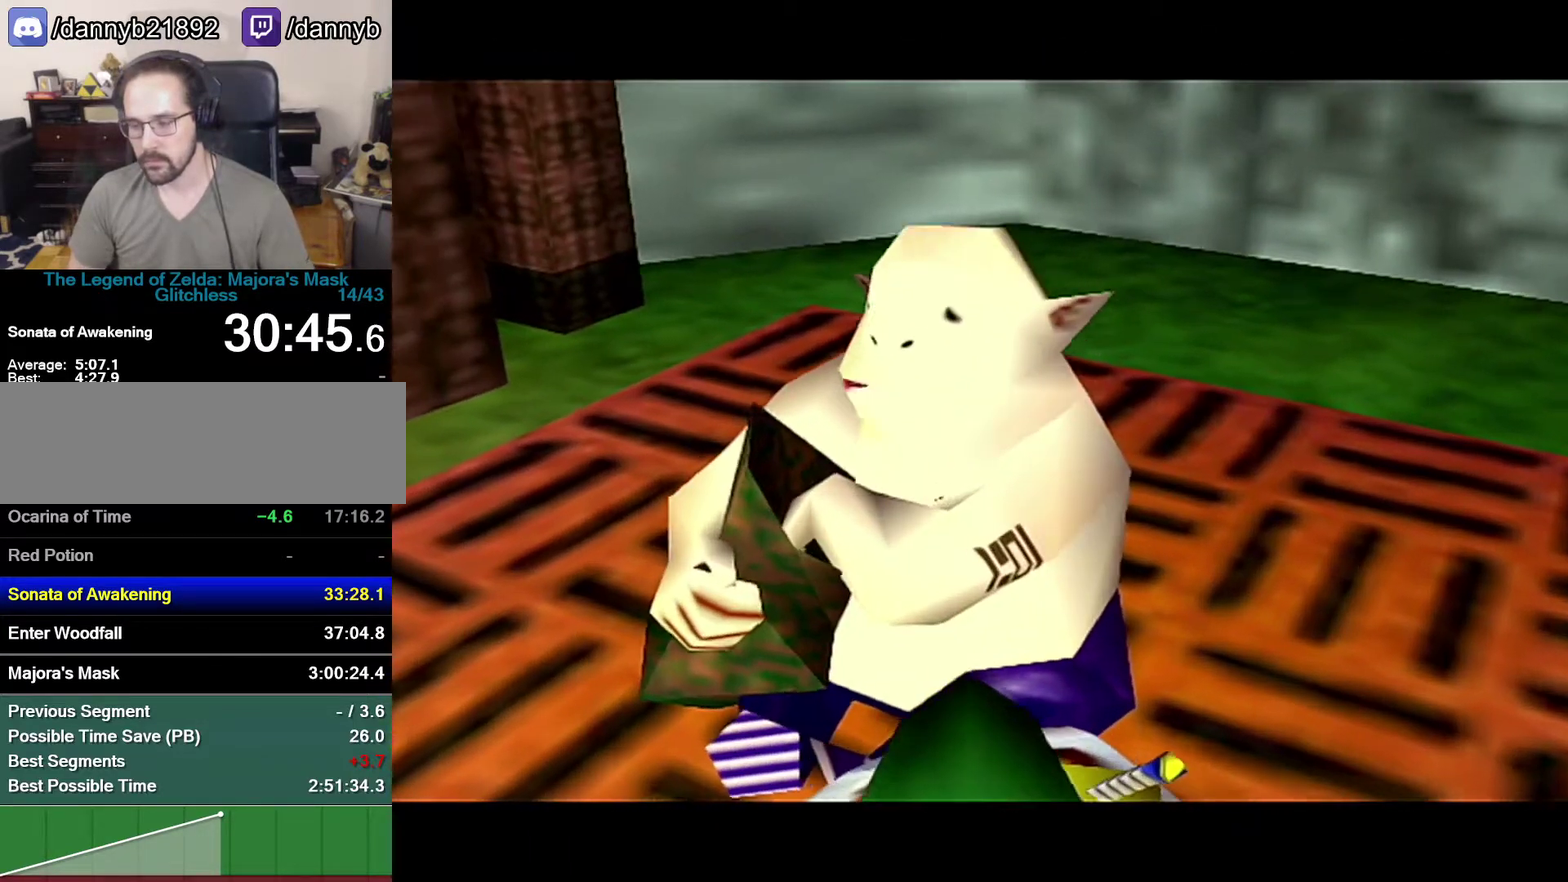
{"buttons": ["Z"], "left_stick": "center", "events": []}
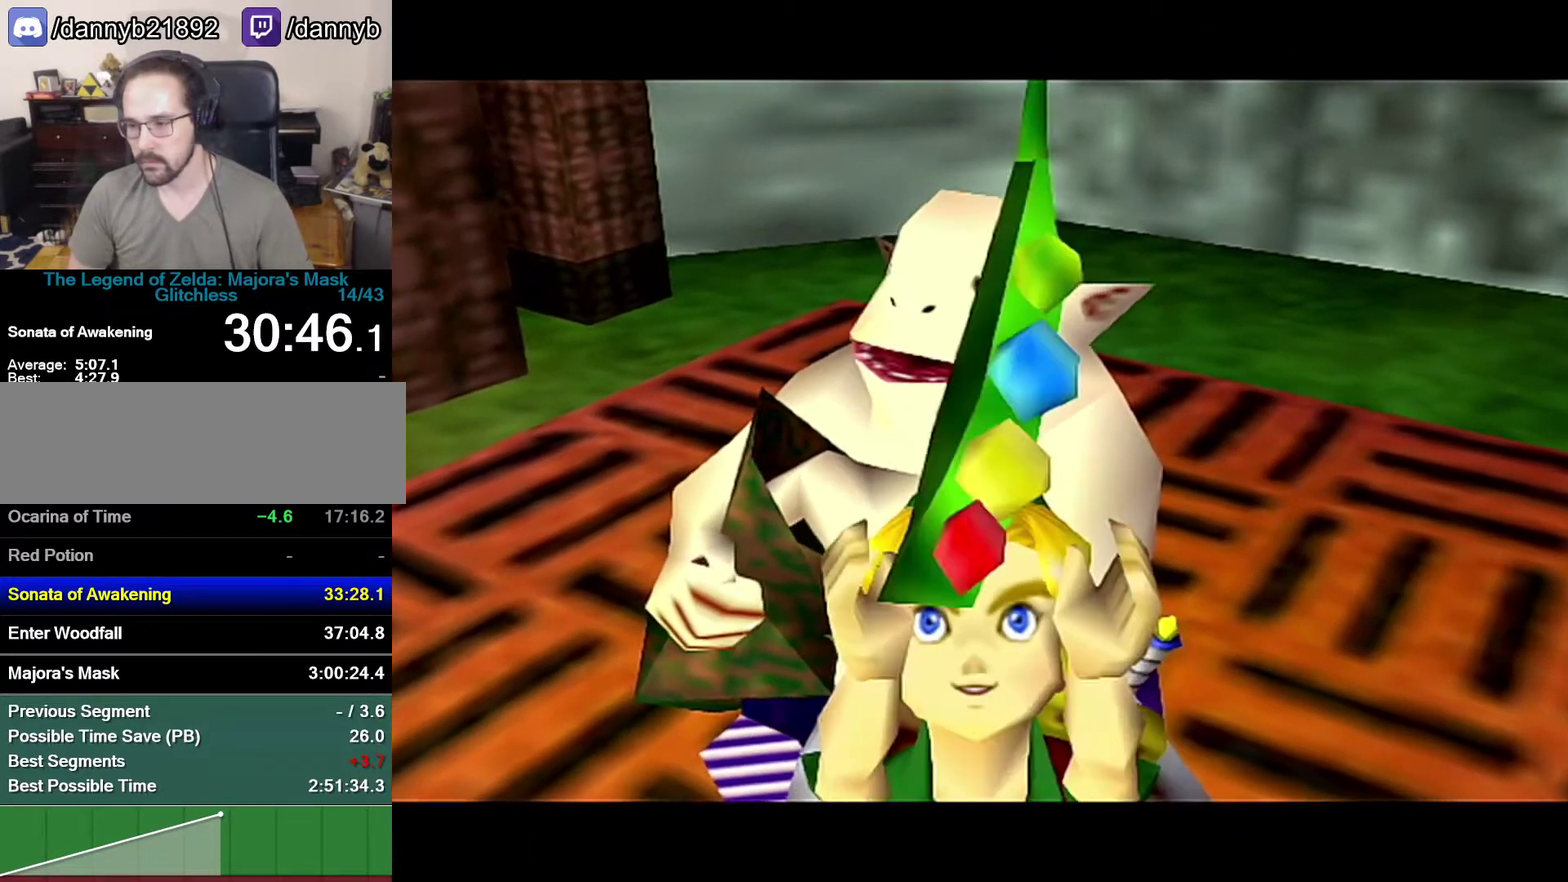
{"buttons": ["Z"], "left_stick": "center", "events": []}